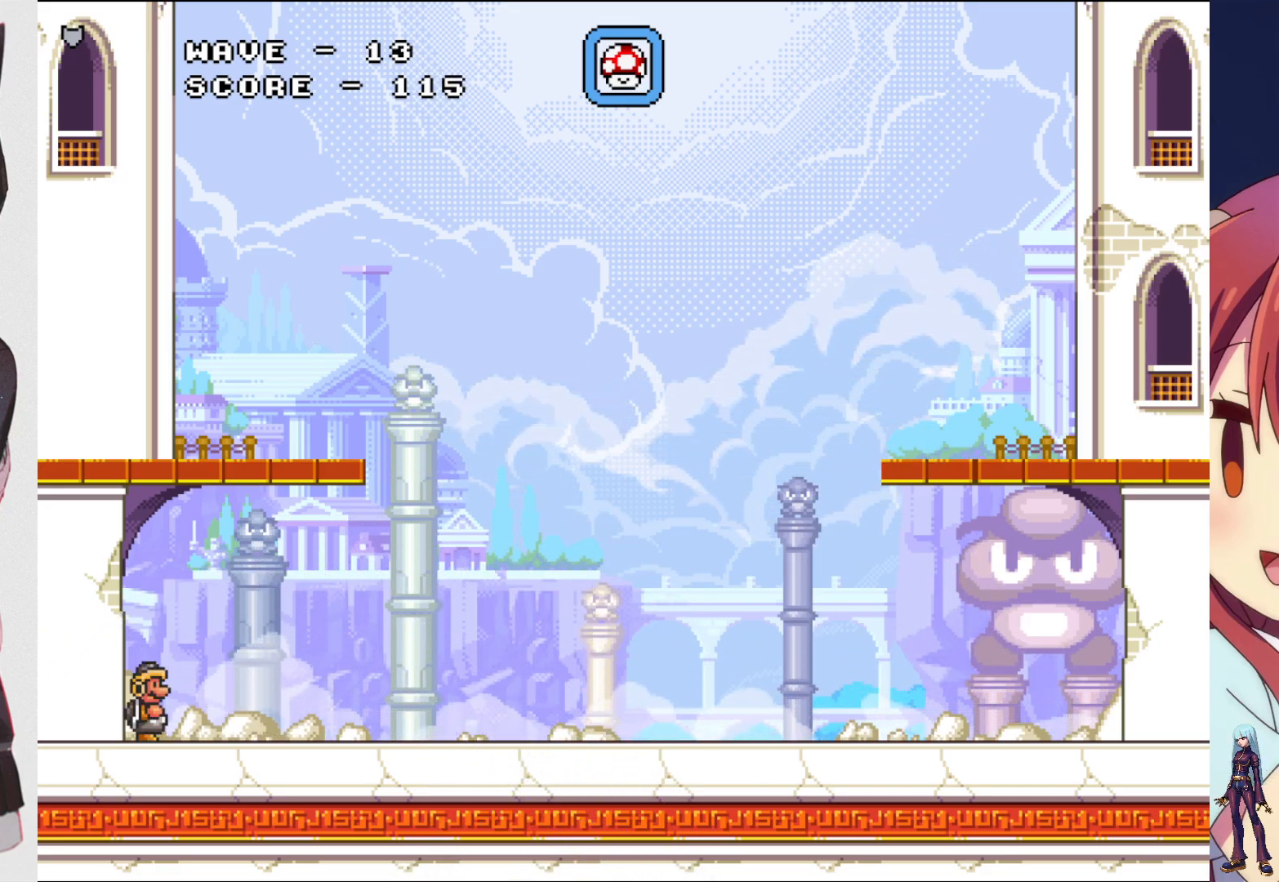
Gameplay with a controller (PlayStation layout); each line is a JSON object with the inputs held at the frame after it. "events" lists button and stick changes between this image and that frame as [ms after this image, input, new state], when the widget could be followed in between. Not read: L3 R3 left_stick right_stick.
{"buttons": [], "events": []}
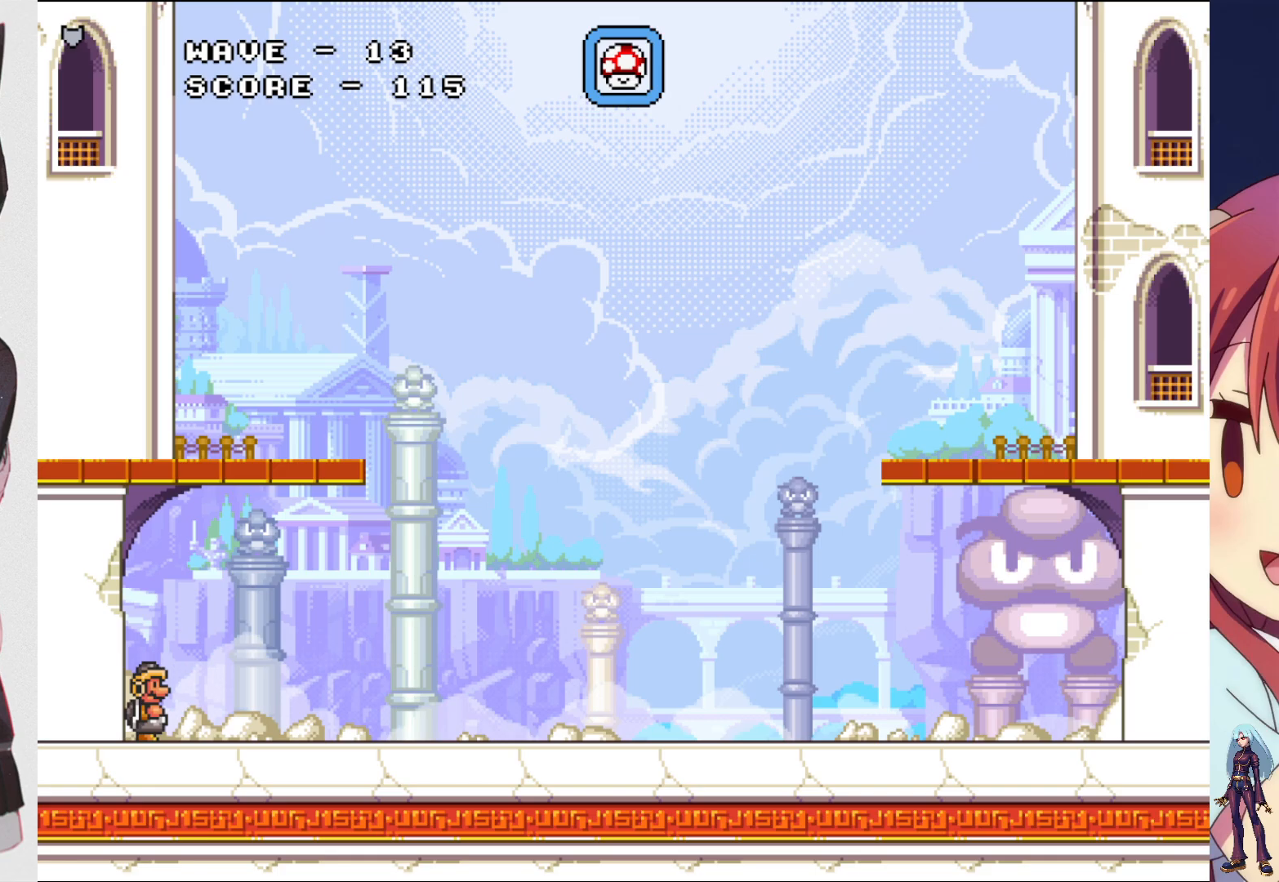
{"buttons": [], "events": []}
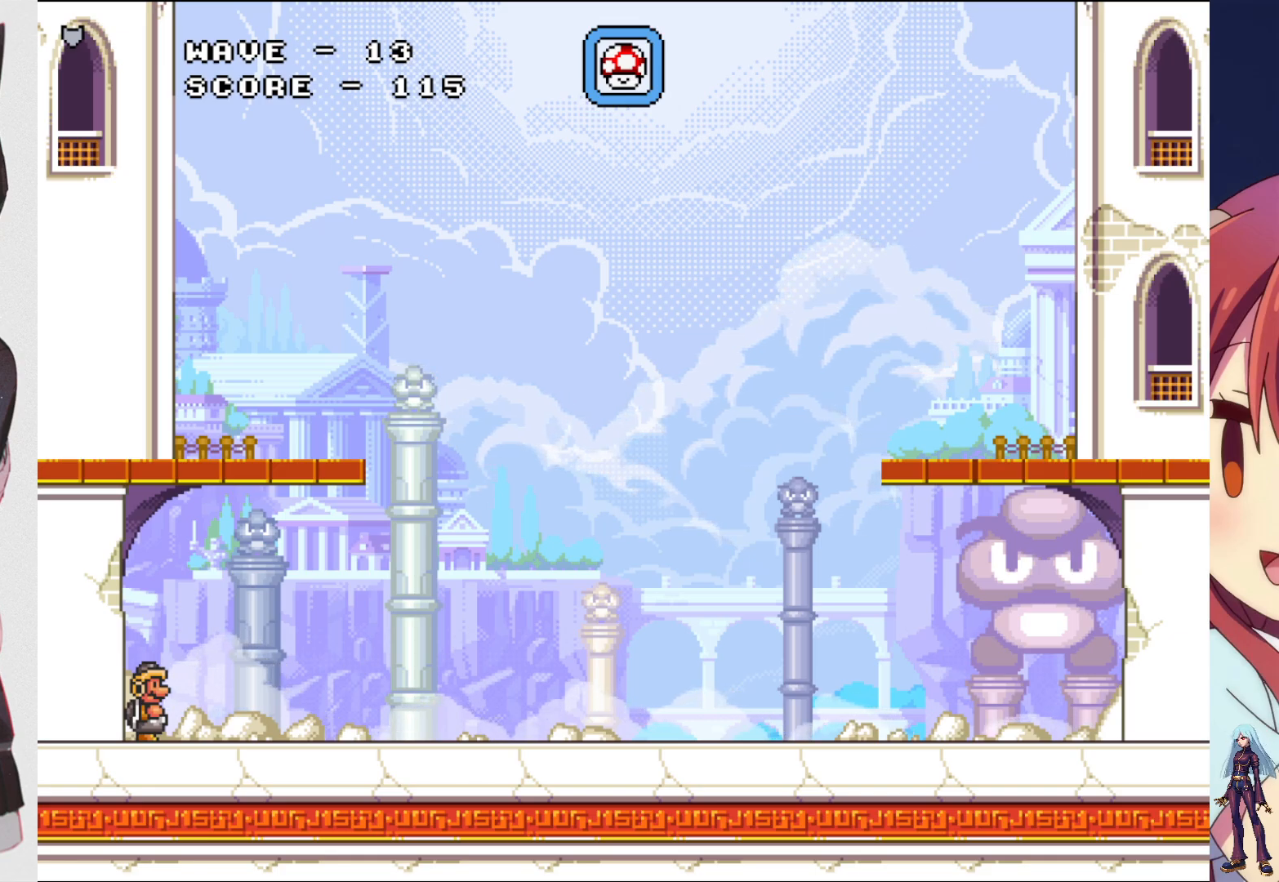
{"buttons": ["SQUARE", "DPAD_UP"], "events": [[167, "DPAD_UP", "down"], [250, "CROSS", "down"], [383, "SQUARE", "down"], [467, "CROSS", "up"]]}
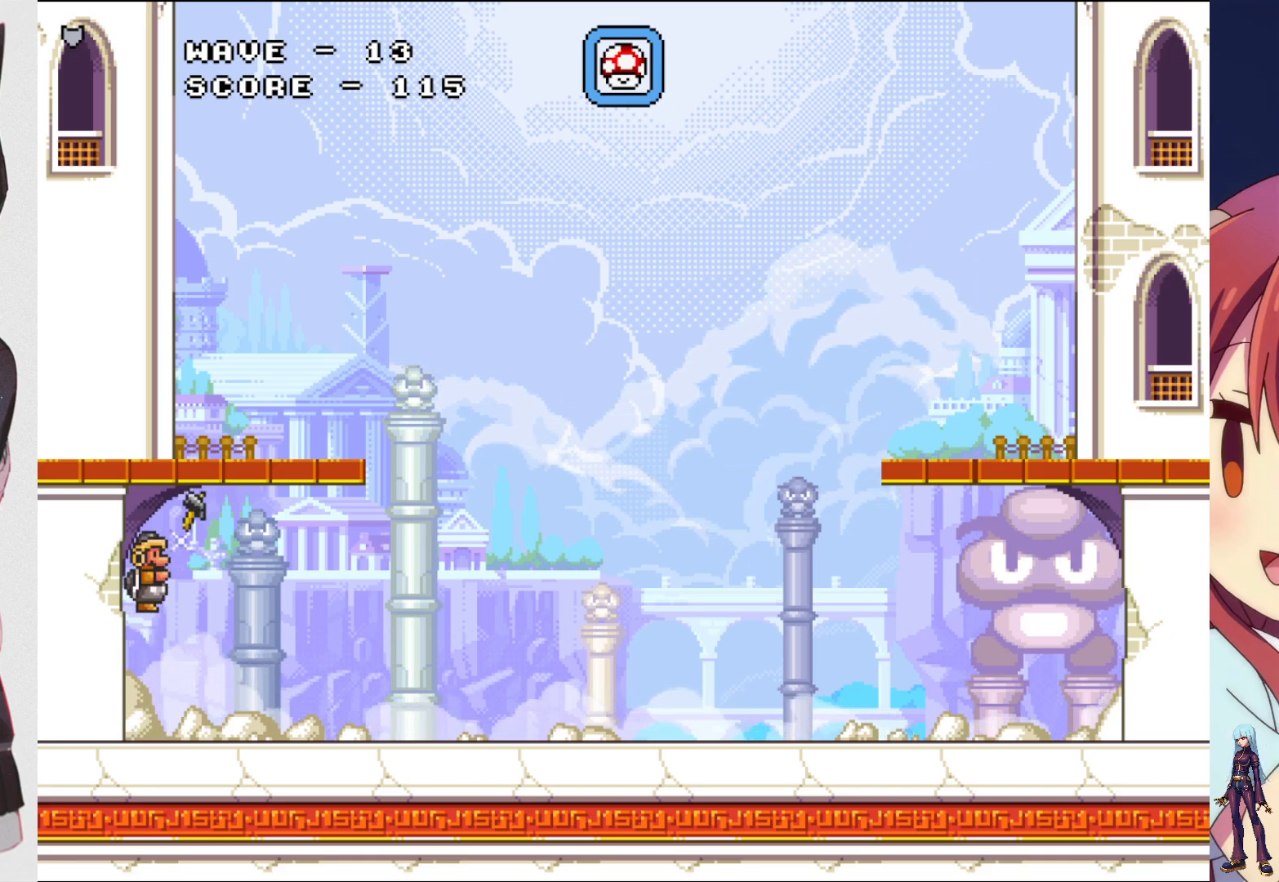
{"buttons": ["DPAD_UP"], "events": [[67, "SQUARE", "up"], [133, "SQUARE", "down"], [233, "SQUARE", "up"], [333, "SQUARE", "down"], [483, "SQUARE", "up"]]}
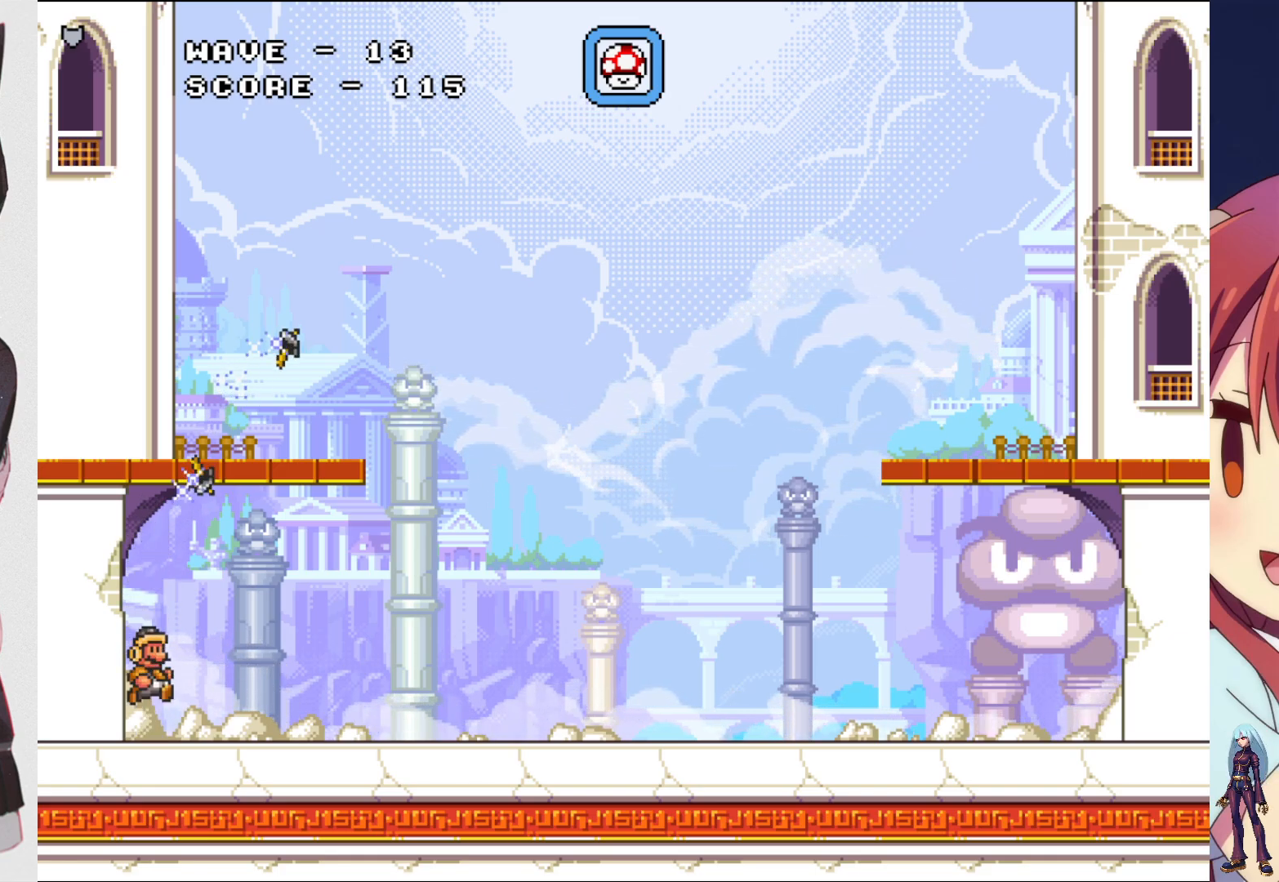
{"buttons": ["SQUARE", "DPAD_UP"], "events": [[133, "CROSS", "down"], [267, "SQUARE", "down"], [350, "CROSS", "up"], [417, "SQUARE", "up"], [500, "SQUARE", "down"]]}
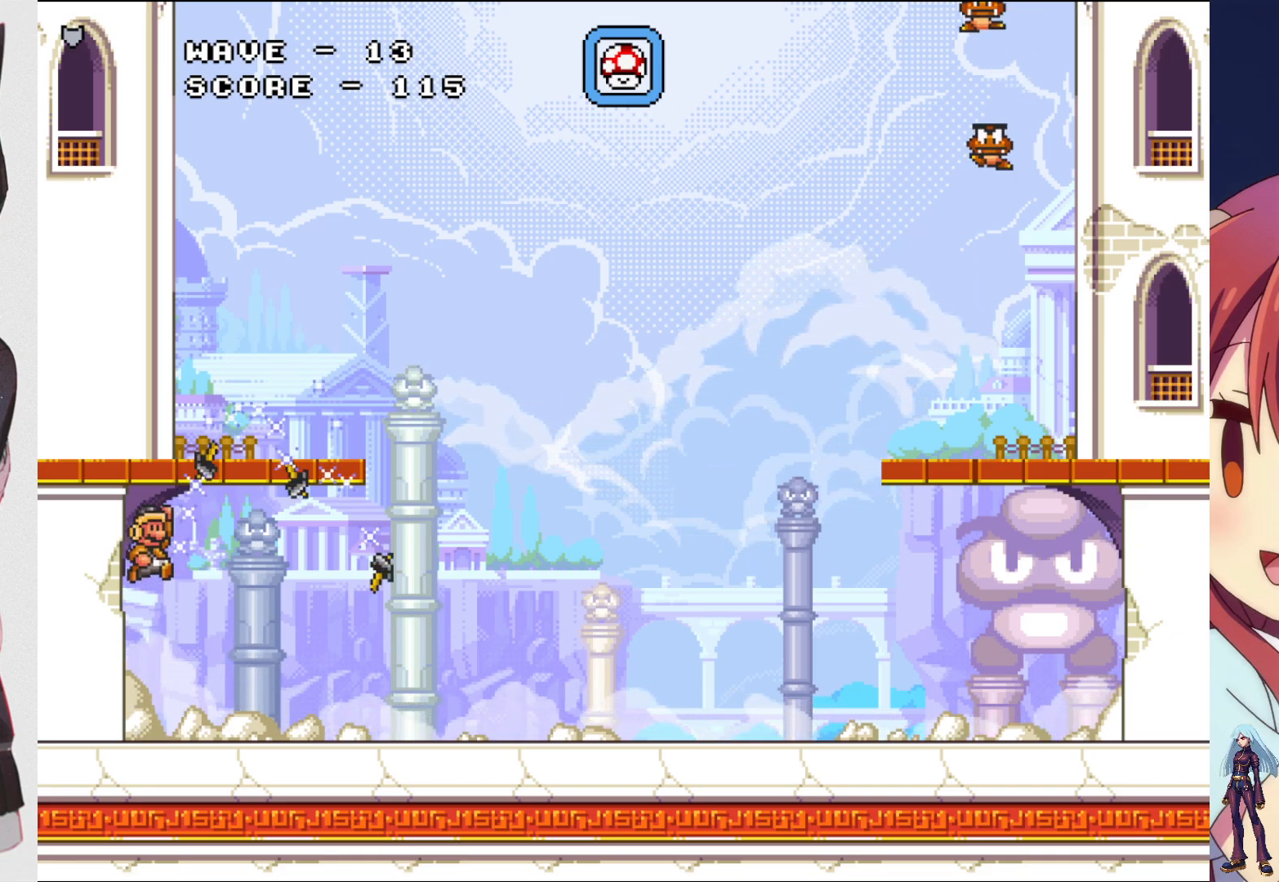
{"buttons": ["DPAD_UP"], "events": [[117, "SQUARE", "up"], [200, "SQUARE", "down"], [333, "SQUARE", "up"]]}
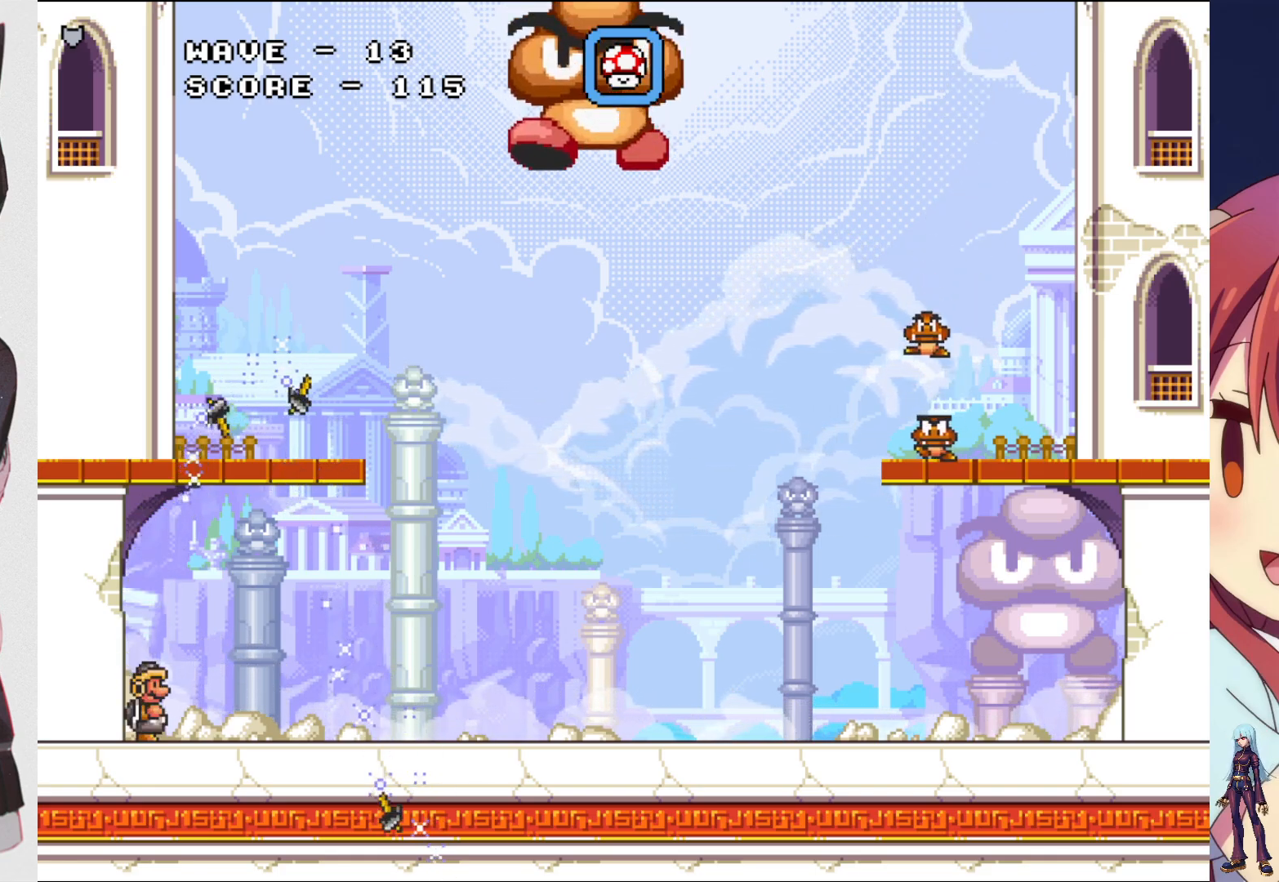
{"buttons": [], "events": [[33, "CROSS", "down"], [167, "SQUARE", "down"], [217, "CROSS", "up"], [300, "SQUARE", "up"], [400, "SQUARE", "down"], [433, "DPAD_UP", "up"], [500, "SQUARE", "up"]]}
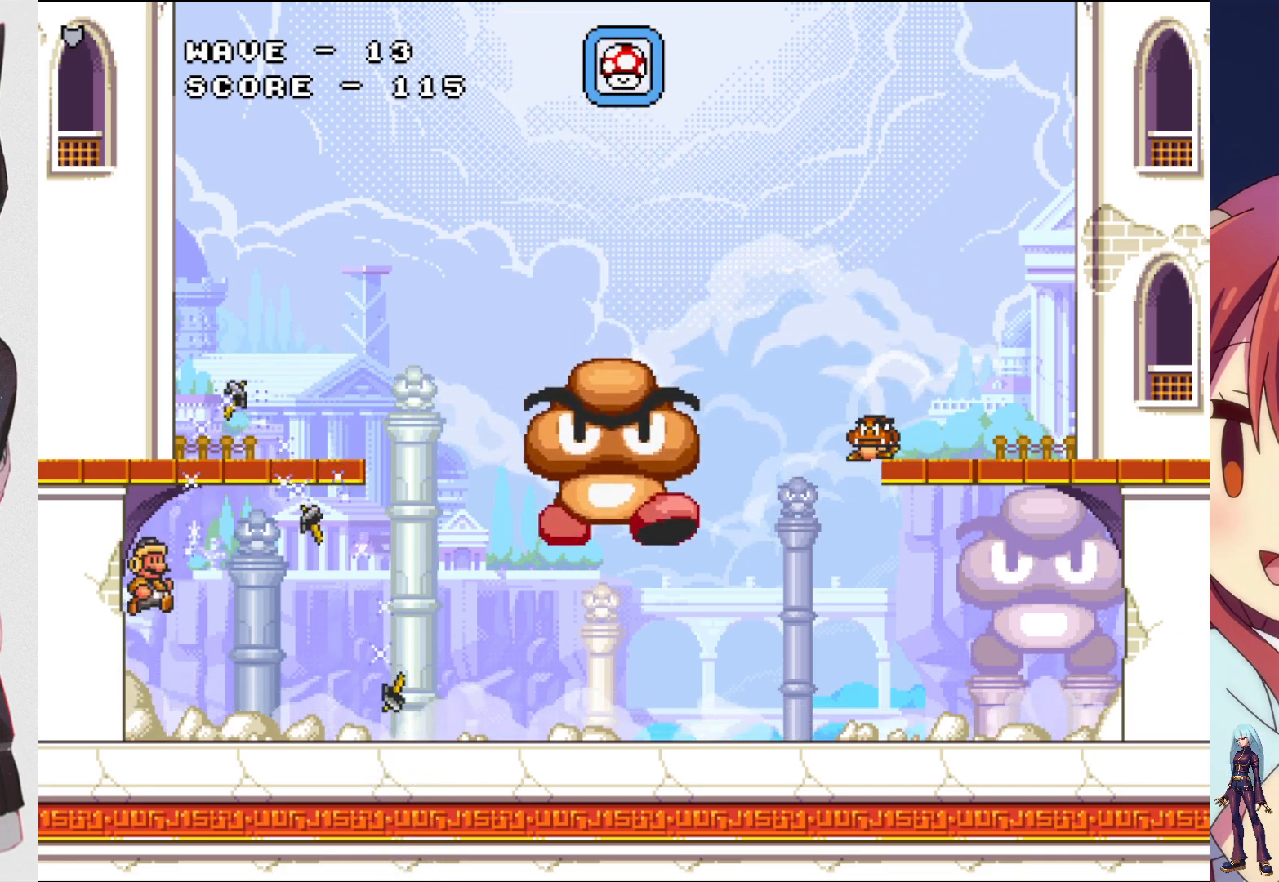
{"buttons": ["SQUARE"], "events": [[50, "DPAD_RIGHT", "down"], [83, "SQUARE", "down"], [217, "SQUARE", "up"], [283, "SQUARE", "down"], [333, "DPAD_RIGHT", "up"], [417, "SQUARE", "up"], [483, "SQUARE", "down"]]}
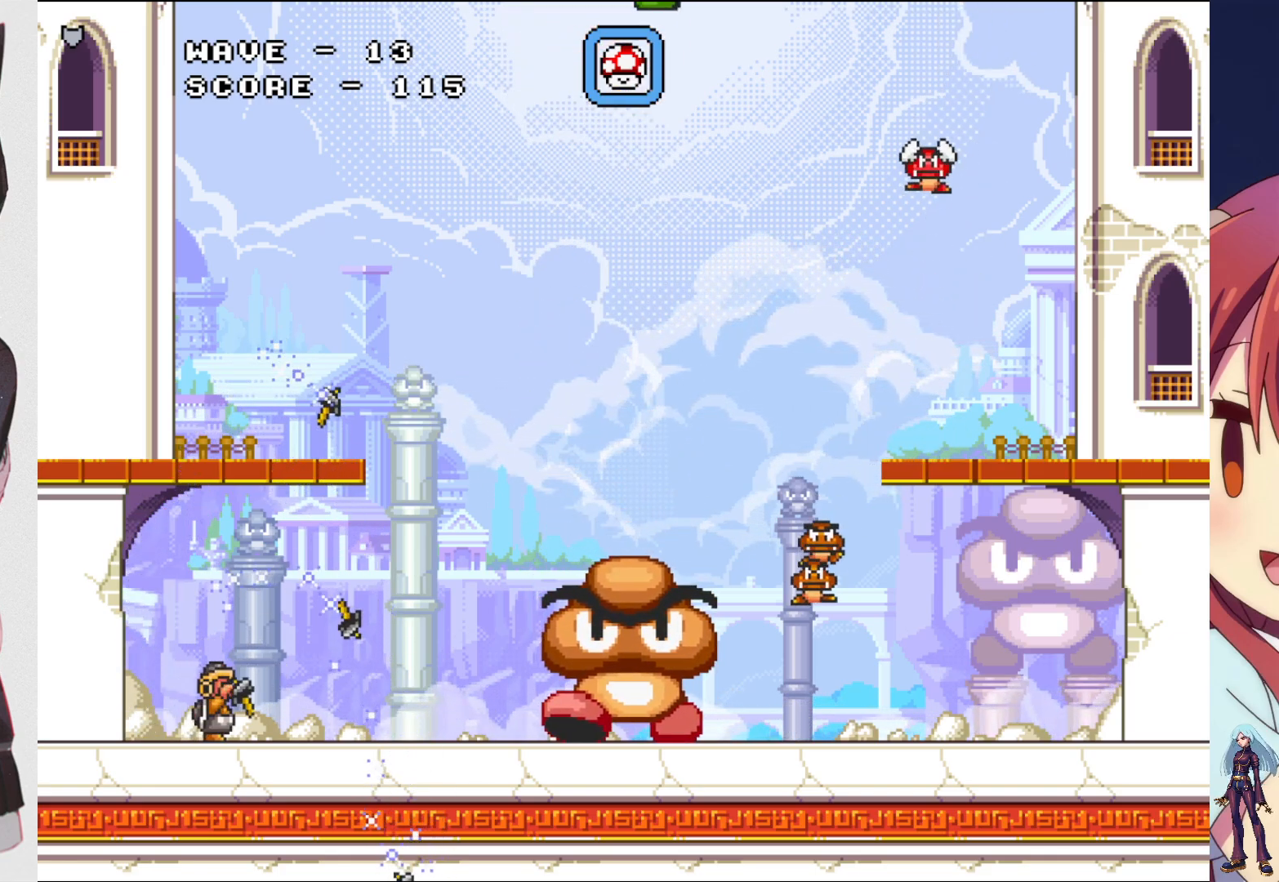
{"buttons": ["SQUARE"], "events": [[117, "SQUARE", "up"], [200, "CROSS", "down"], [267, "DPAD_RIGHT", "down"], [300, "SQUARE", "down"], [350, "DPAD_RIGHT", "up"], [367, "CROSS", "up"], [417, "SQUARE", "up"], [500, "SQUARE", "down"]]}
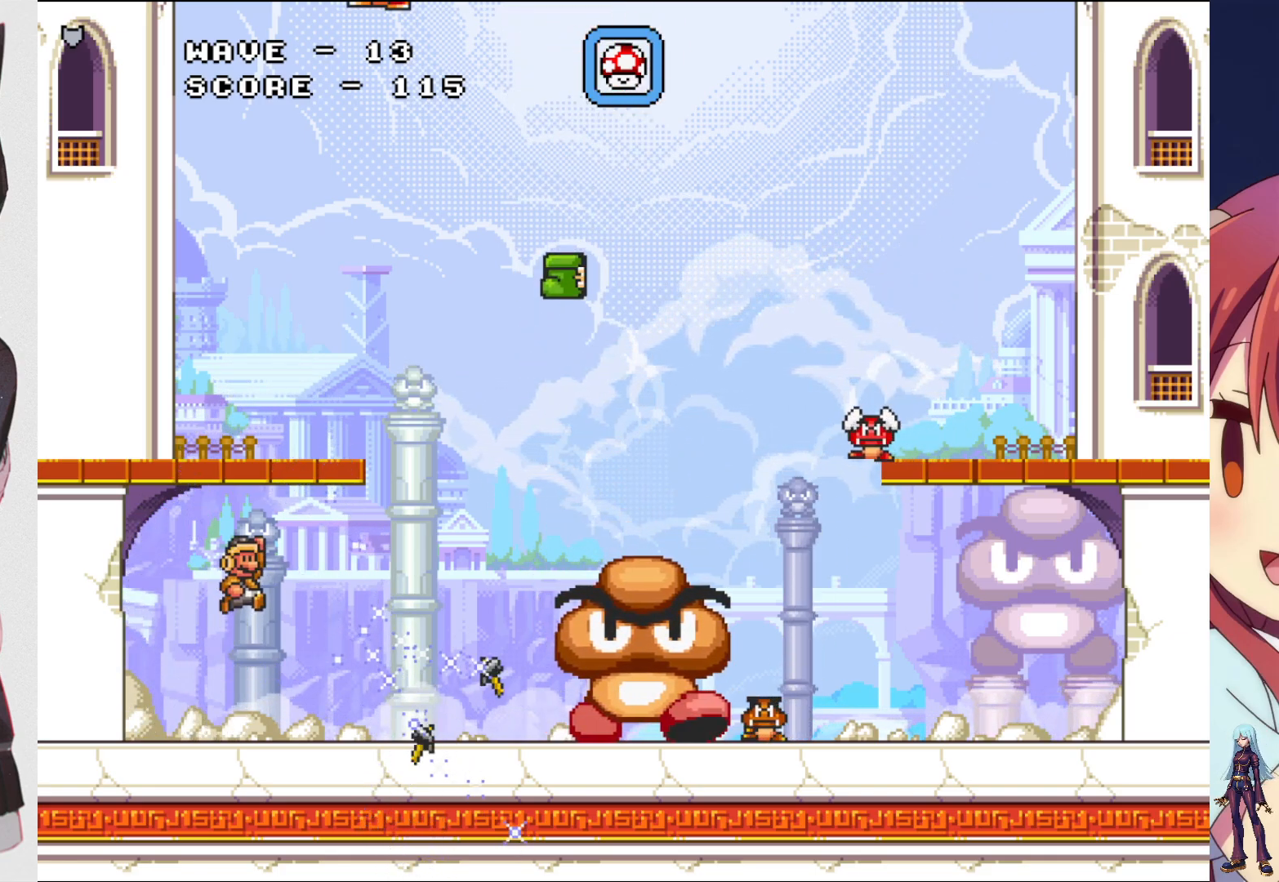
{"buttons": [], "events": [[117, "SQUARE", "up"], [183, "SQUARE", "down"], [300, "SQUARE", "up"], [367, "SQUARE", "down"], [500, "SQUARE", "up"]]}
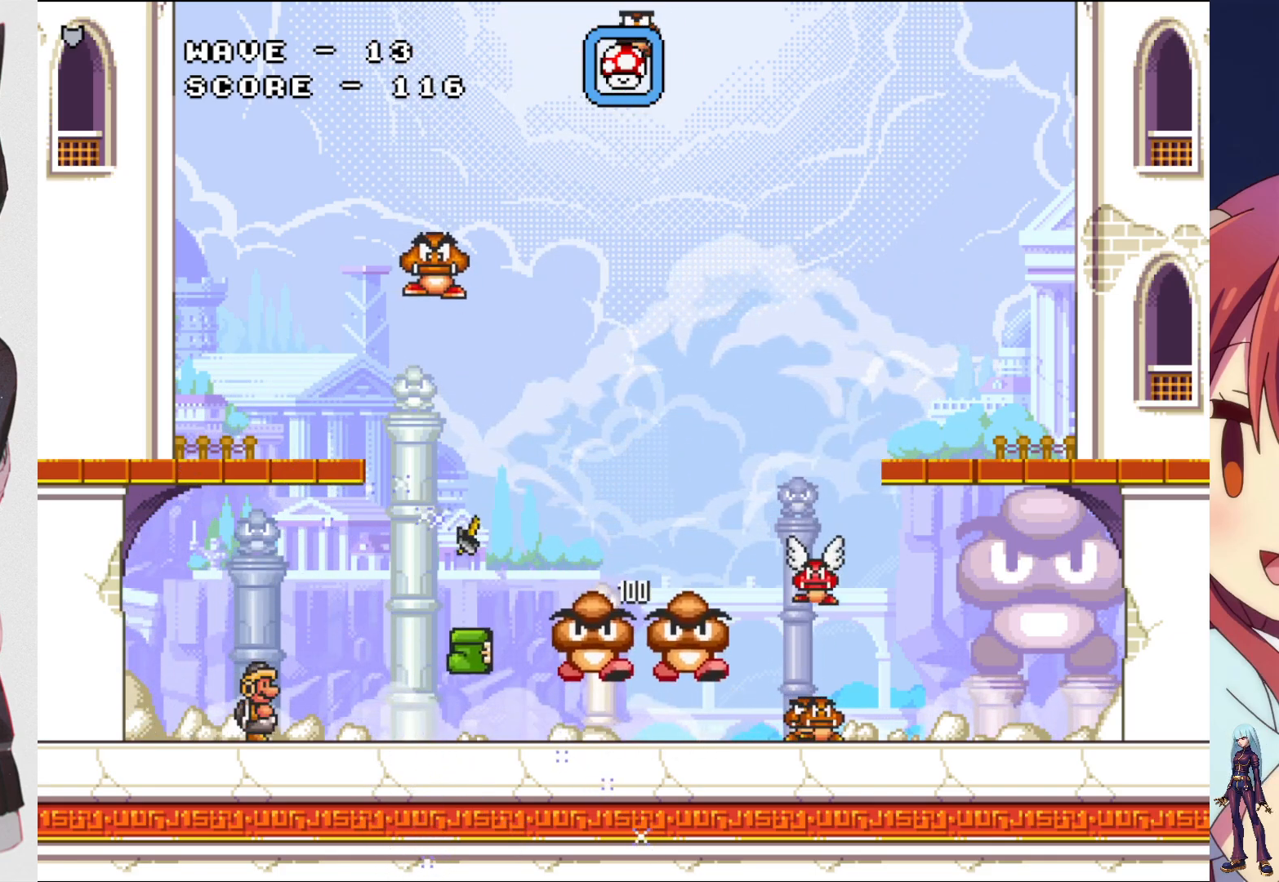
{"buttons": ["SQUARE"], "events": [[83, "SQUARE", "down"], [217, "SQUARE", "up"], [283, "SQUARE", "down"], [417, "SQUARE", "up"], [483, "SQUARE", "down"]]}
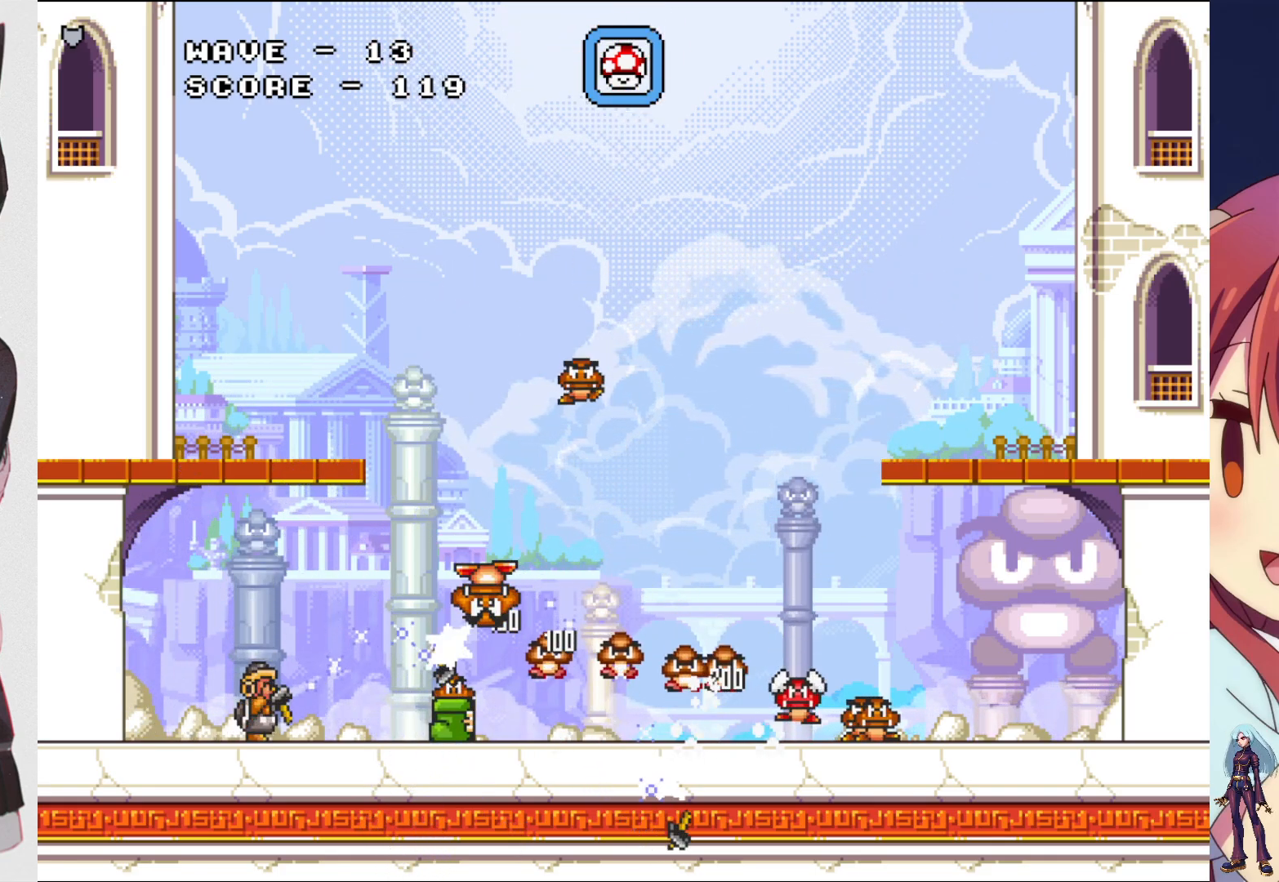
{"buttons": ["CROSS", "SQUARE"], "events": [[100, "SQUARE", "up"], [183, "SQUARE", "down"], [317, "SQUARE", "up"], [417, "CROSS", "down"], [500, "SQUARE", "down"]]}
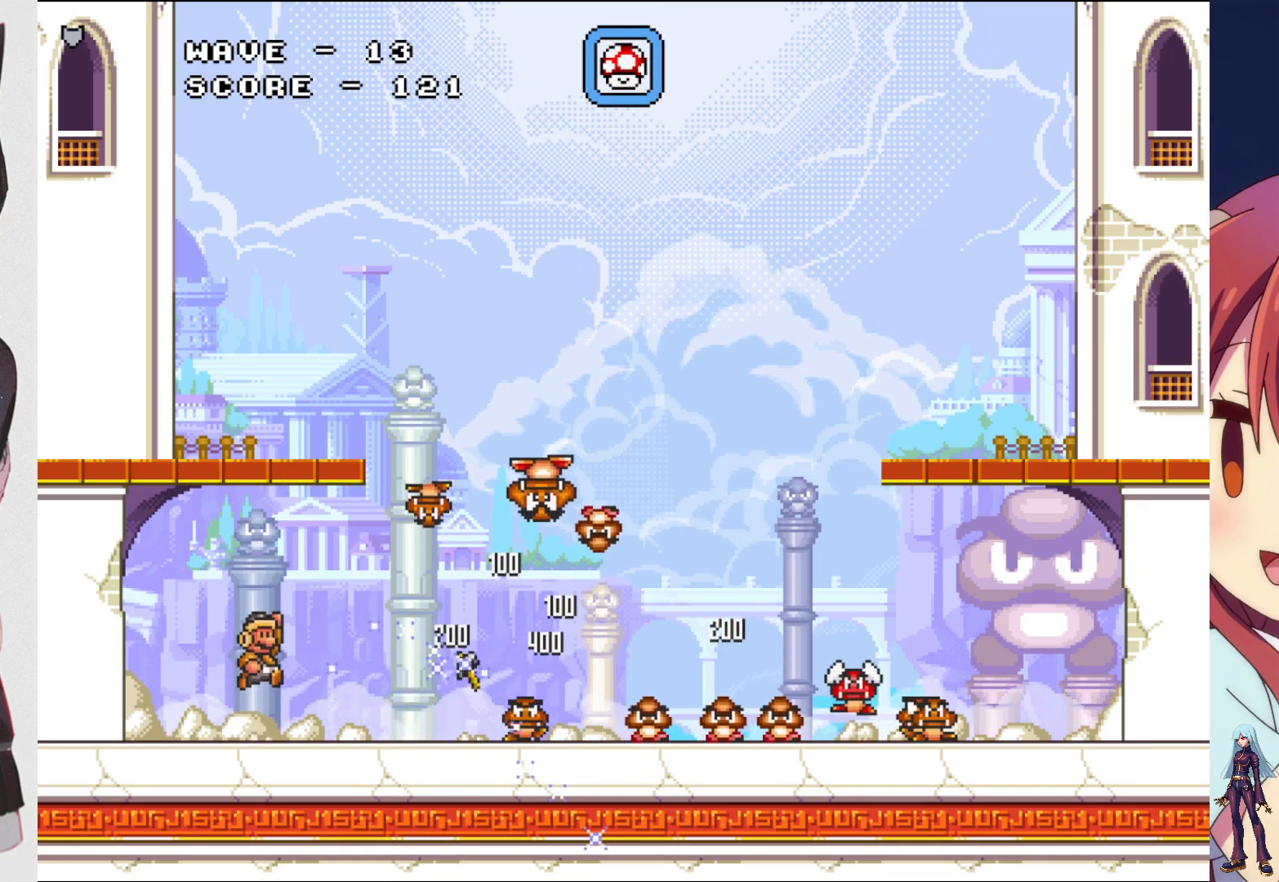
{"buttons": ["SQUARE", "DPAD_RIGHT"], "events": [[67, "CROSS", "up"], [167, "SQUARE", "up"], [250, "SQUARE", "down"], [300, "DPAD_RIGHT", "down"], [350, "SQUARE", "up"], [433, "SQUARE", "down"]]}
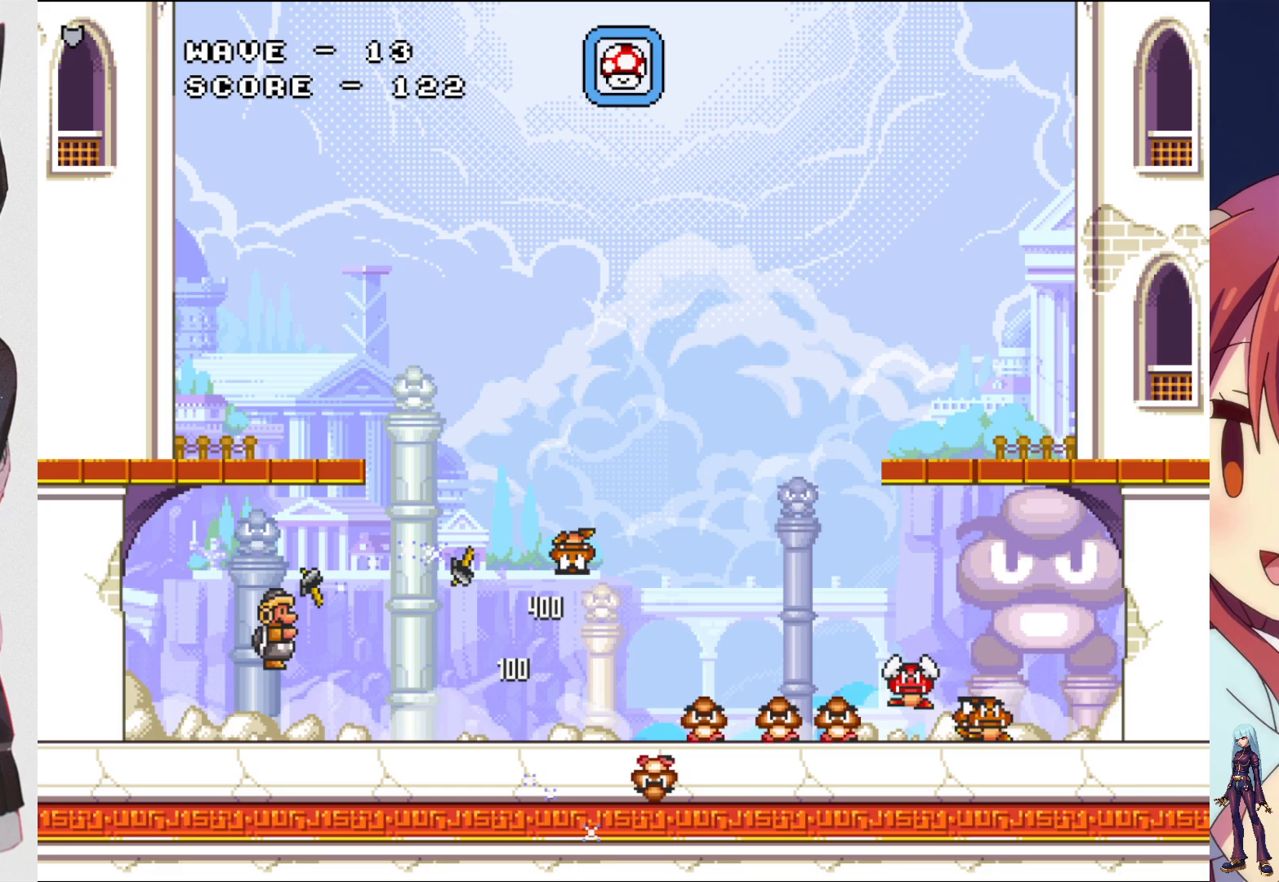
{"buttons": ["DPAD_RIGHT"], "events": [[83, "SQUARE", "up"], [150, "SQUARE", "down"], [283, "SQUARE", "up"], [350, "SQUARE", "down"], [467, "SQUARE", "up"]]}
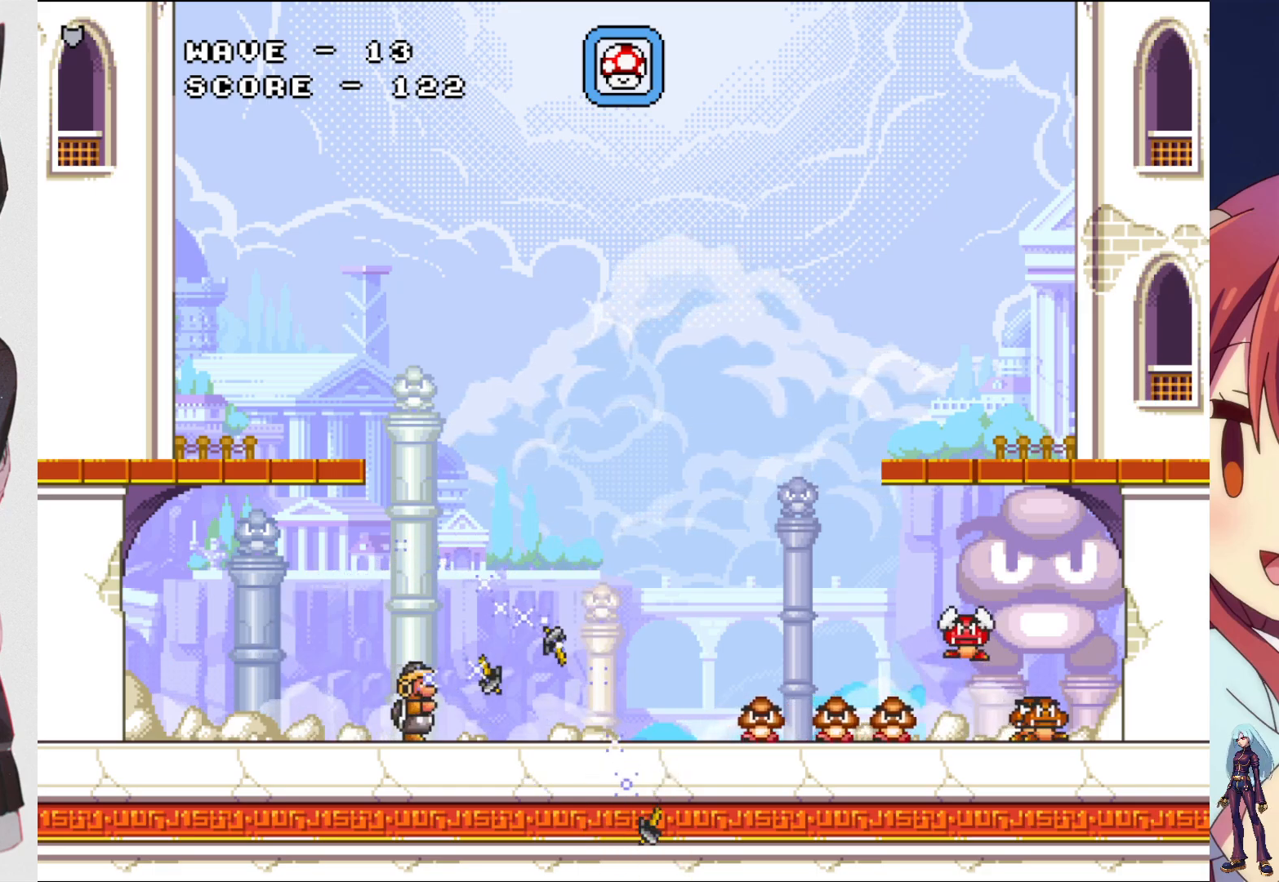
{"buttons": [], "events": [[50, "SQUARE", "down"], [217, "SQUARE", "up"], [250, "DPAD_RIGHT", "up"], [317, "SQUARE", "down"], [467, "SQUARE", "up"]]}
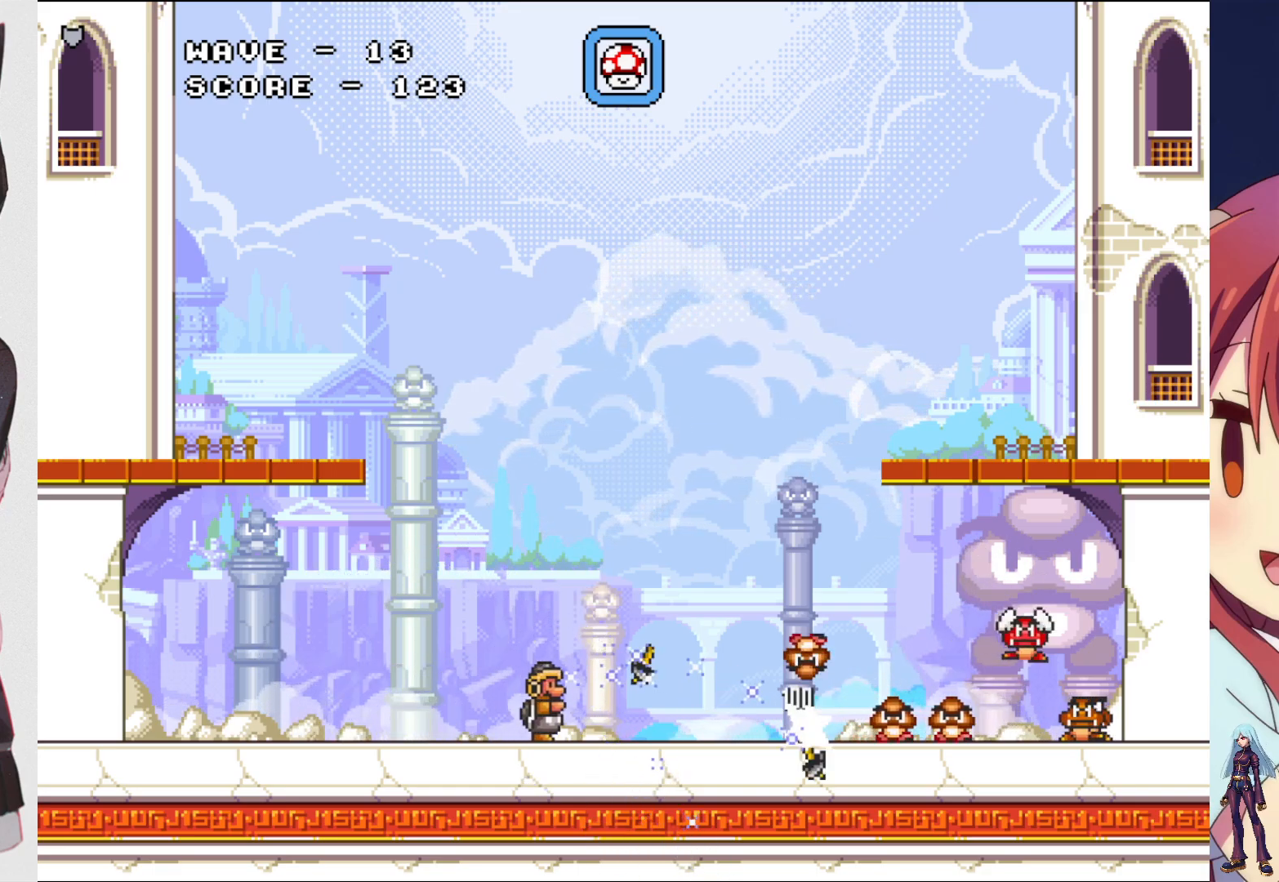
{"buttons": ["SQUARE"], "events": [[133, "CROSS", "down"], [250, "DPAD_RIGHT", "down"], [250, "SQUARE", "down"], [300, "CROSS", "up"], [383, "SQUARE", "up"], [400, "DPAD_RIGHT", "up"], [467, "SQUARE", "down"]]}
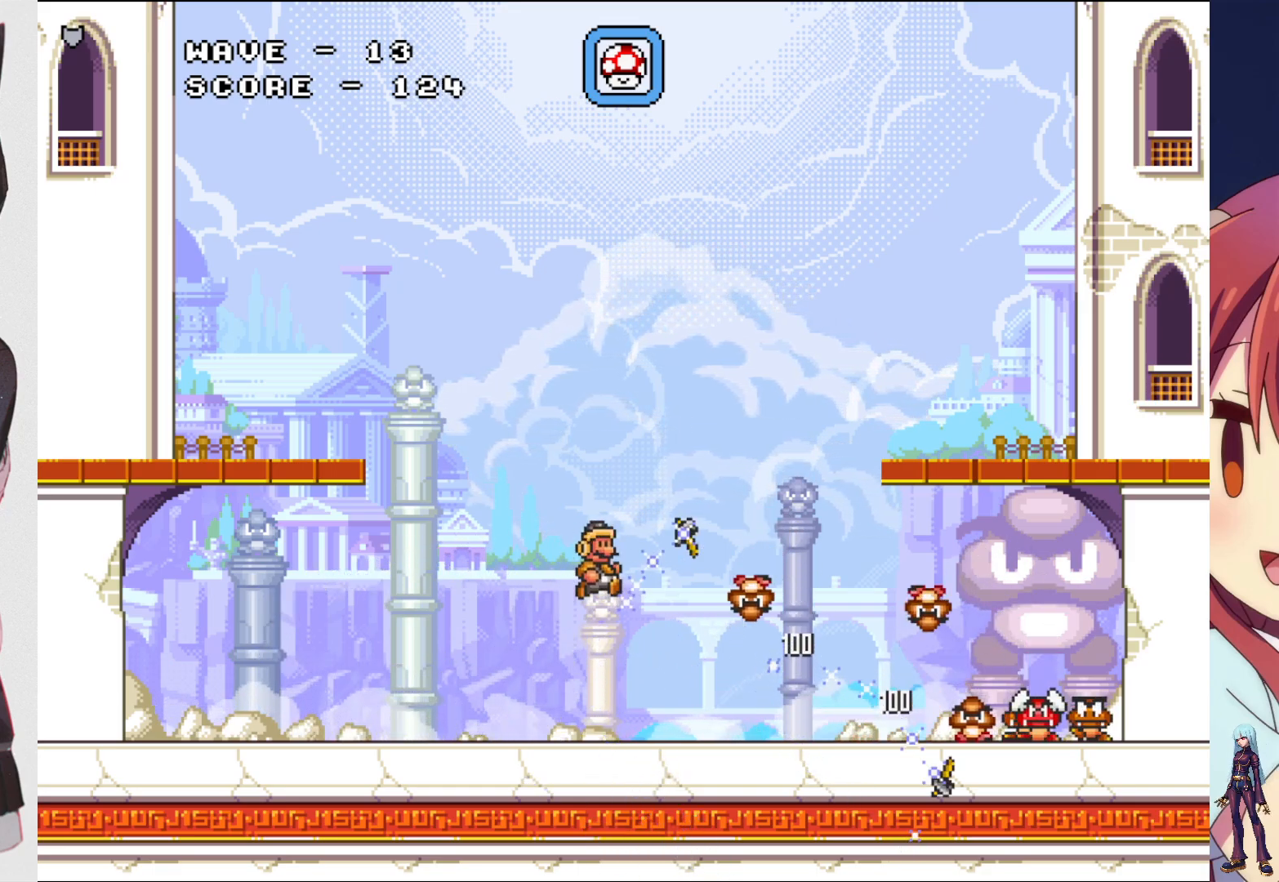
{"buttons": [], "events": [[83, "SQUARE", "up"], [167, "SQUARE", "down"], [283, "SQUARE", "up"], [367, "SQUARE", "down"], [483, "SQUARE", "up"]]}
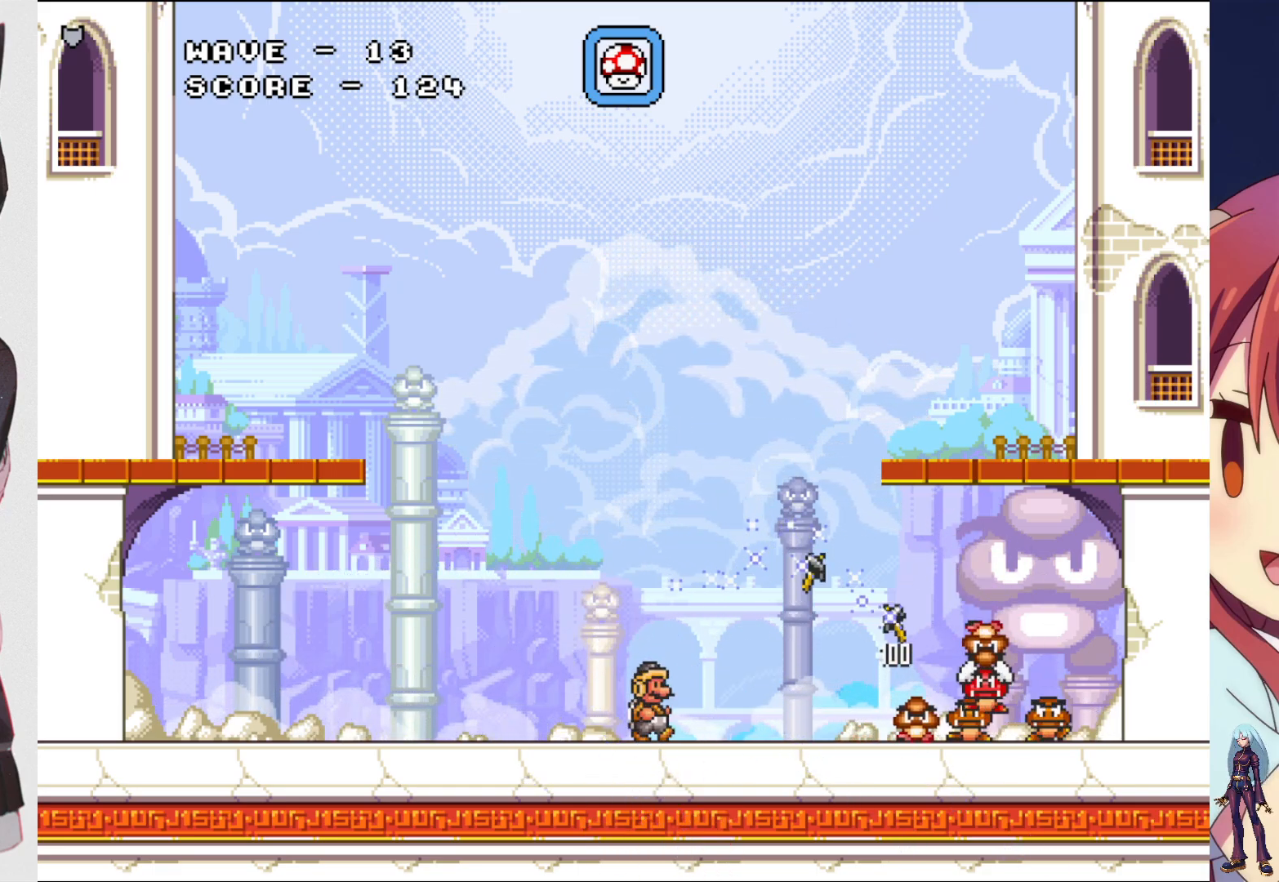
{"buttons": ["SQUARE", "DPAD_LEFT"], "events": [[50, "SQUARE", "down"], [183, "SQUARE", "up"], [250, "SQUARE", "down"], [283, "DPAD_LEFT", "down"], [350, "SQUARE", "up"], [433, "SQUARE", "down"]]}
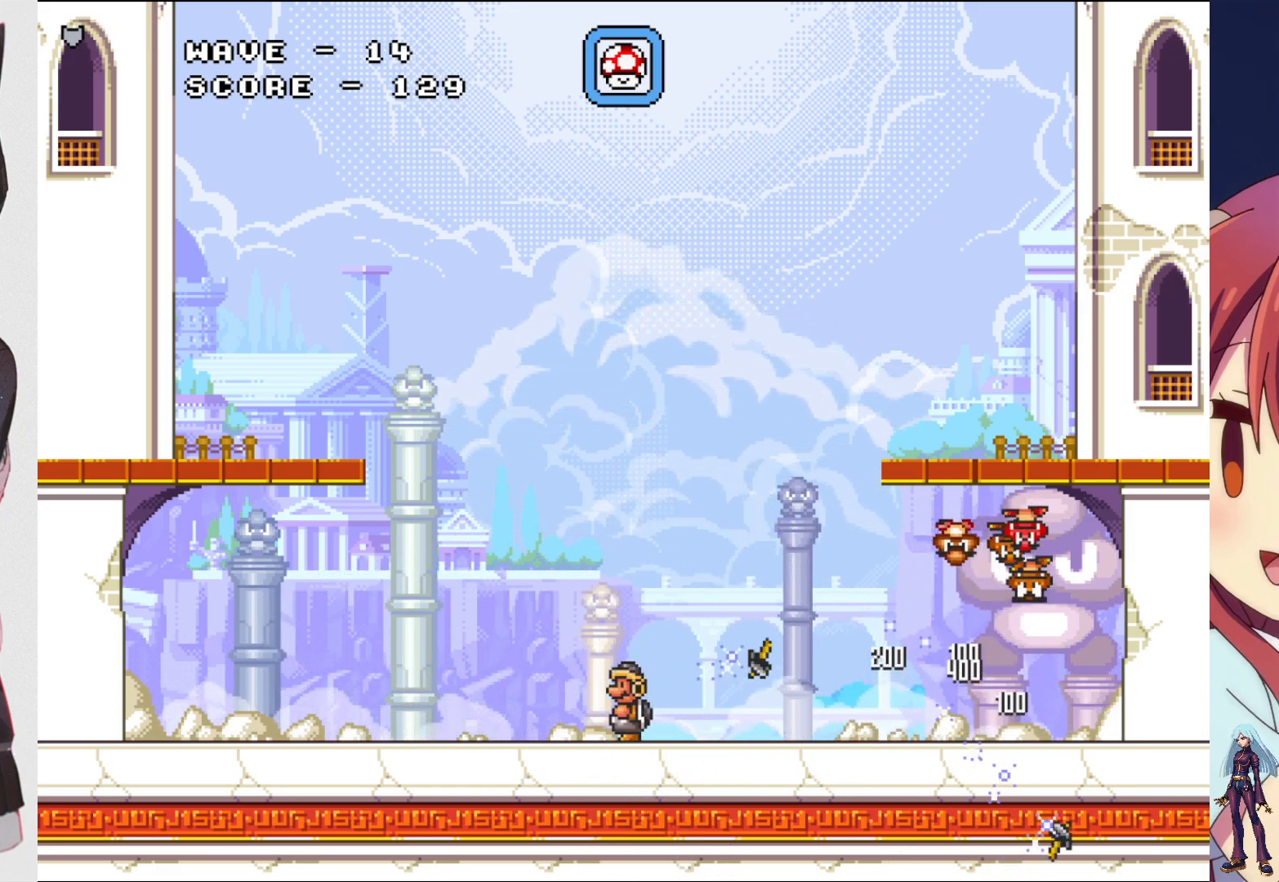
{"buttons": ["SQUARE", "DPAD_LEFT"], "events": []}
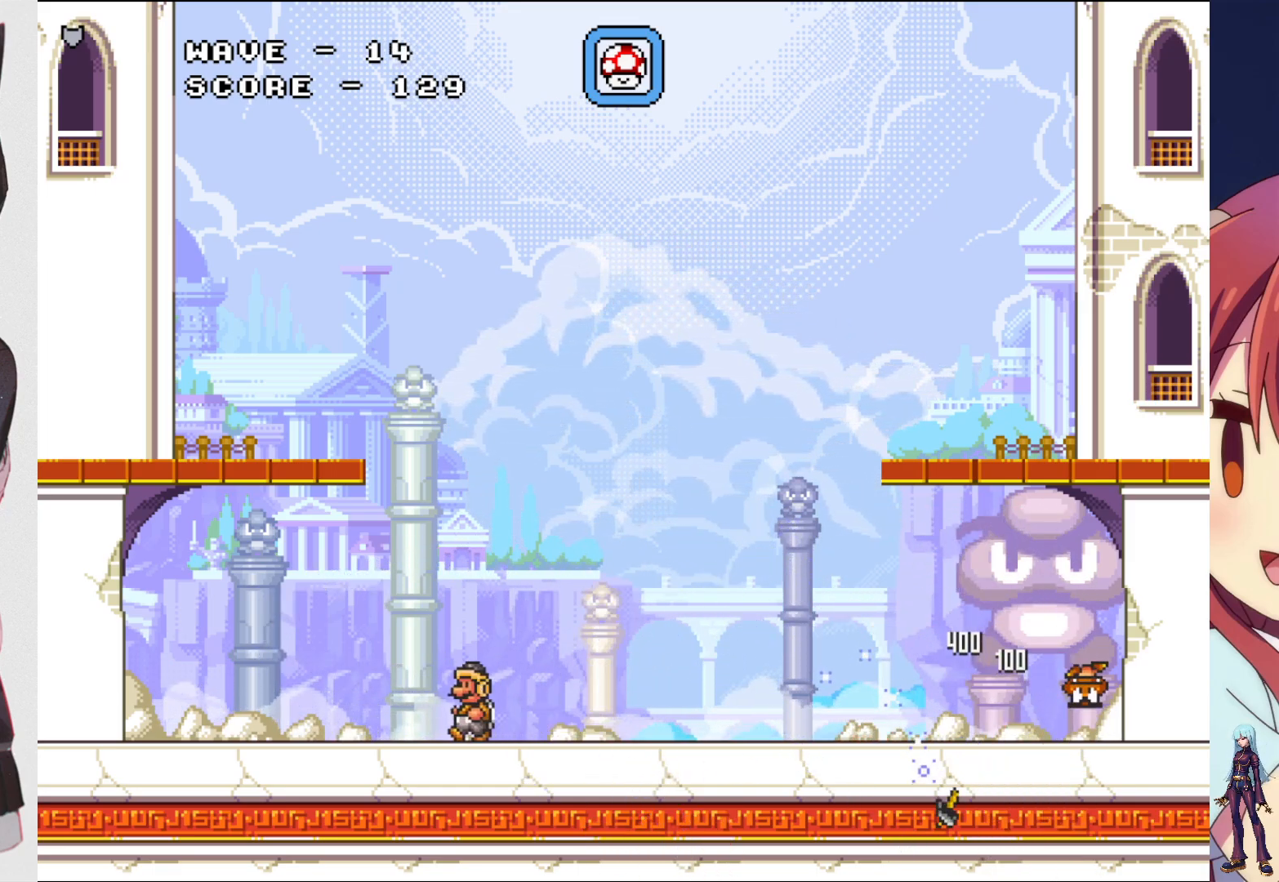
{"buttons": ["SQUARE", "DPAD_LEFT"], "events": []}
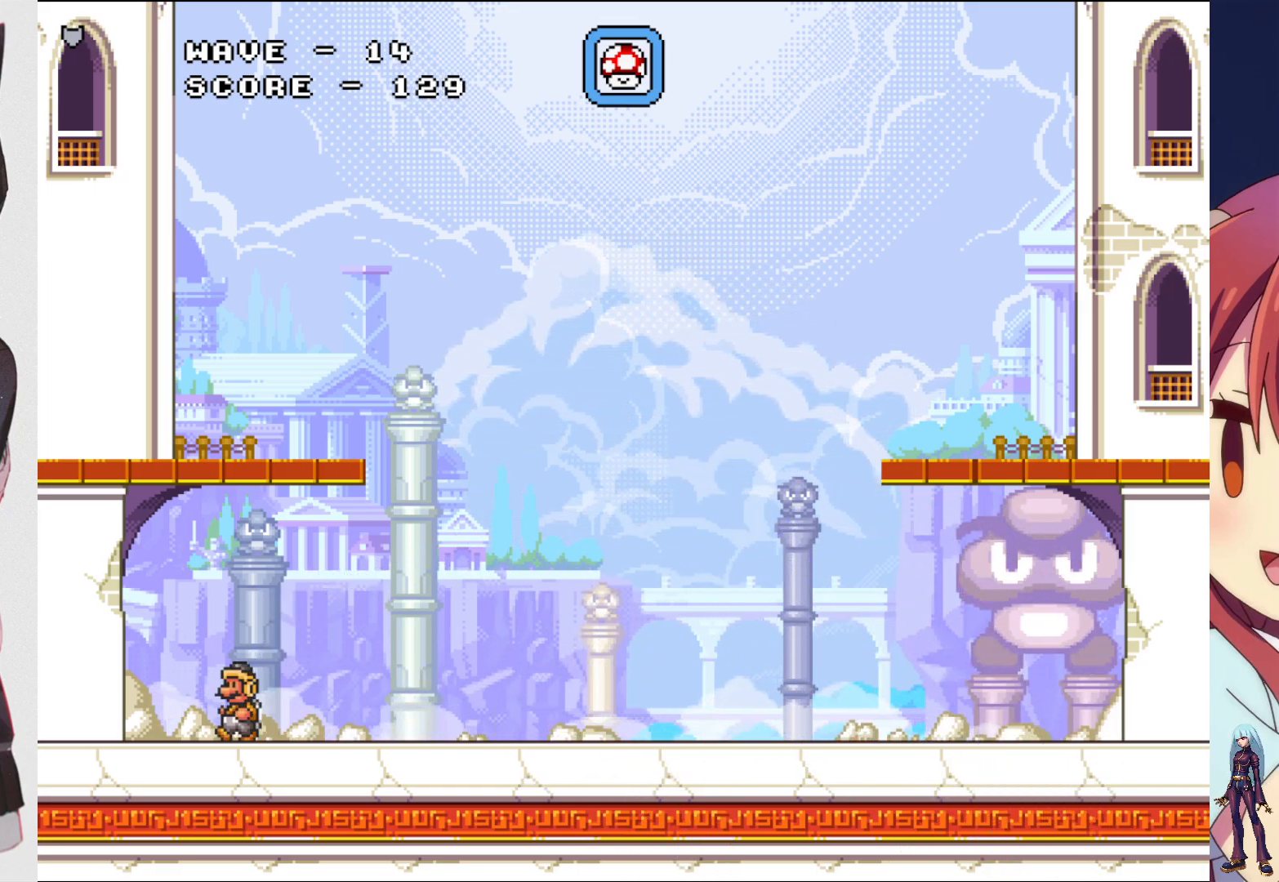
{"buttons": [], "events": [[150, "SQUARE", "up"], [217, "DPAD_LEFT", "up"], [333, "DPAD_RIGHT", "down"], [383, "DPAD_RIGHT", "up"]]}
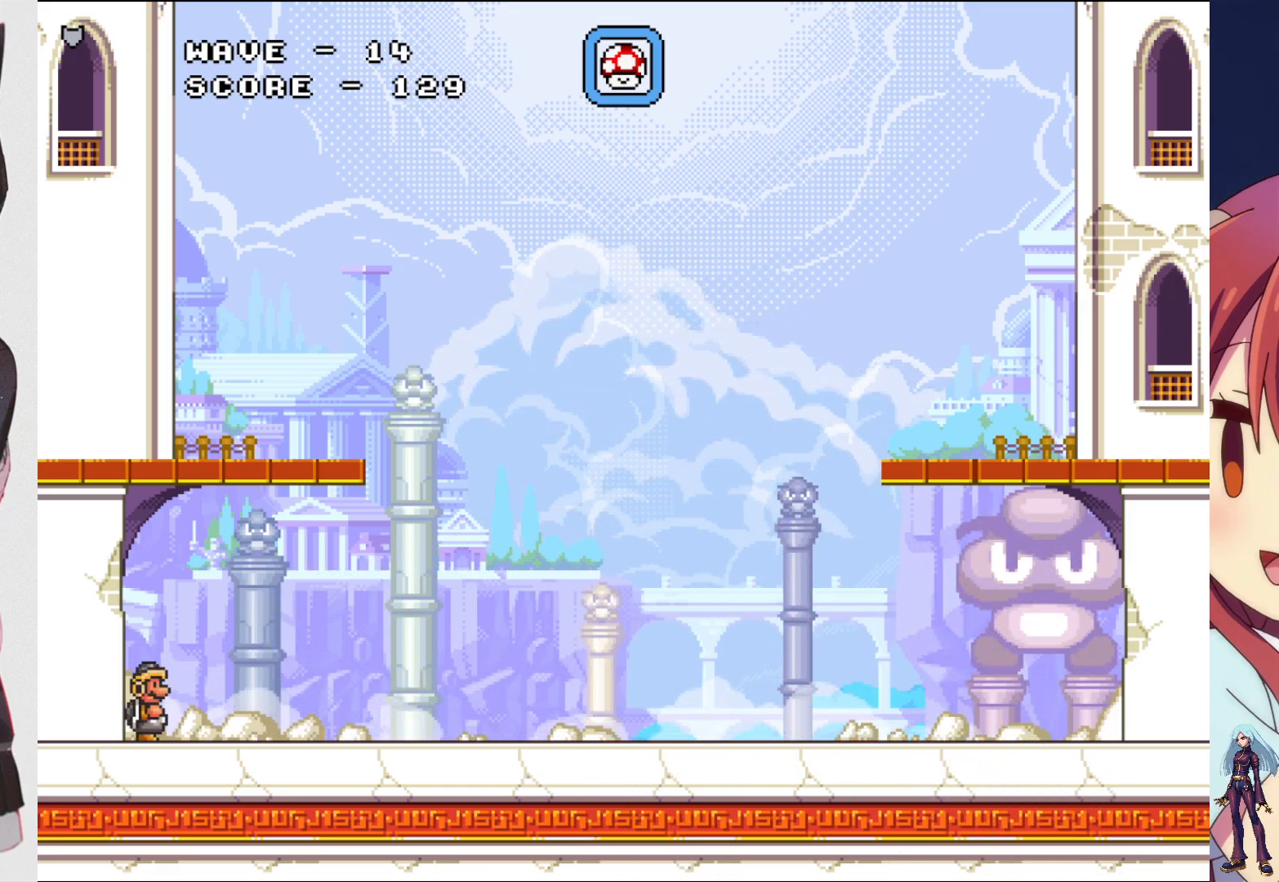
{"buttons": ["SQUARE", "DPAD_UP"], "events": [[83, "CROSS", "down"], [83, "DPAD_UP", "down"], [217, "SQUARE", "down"], [333, "CROSS", "up"], [433, "SQUARE", "up"], [500, "SQUARE", "down"]]}
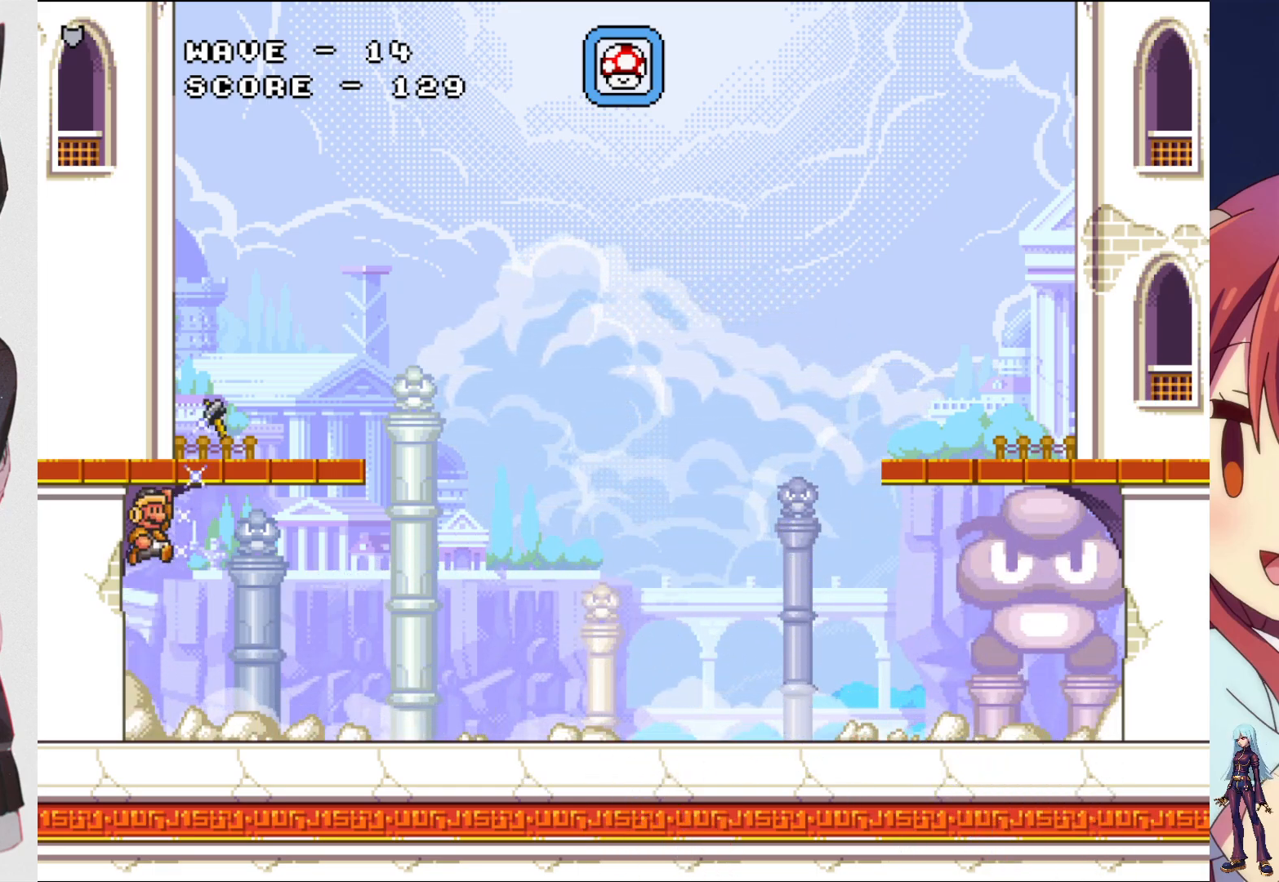
{"buttons": ["CROSS", "DPAD_UP"], "events": [[83, "SQUARE", "up"], [167, "SQUARE", "down"], [333, "SQUARE", "up"], [483, "CROSS", "down"]]}
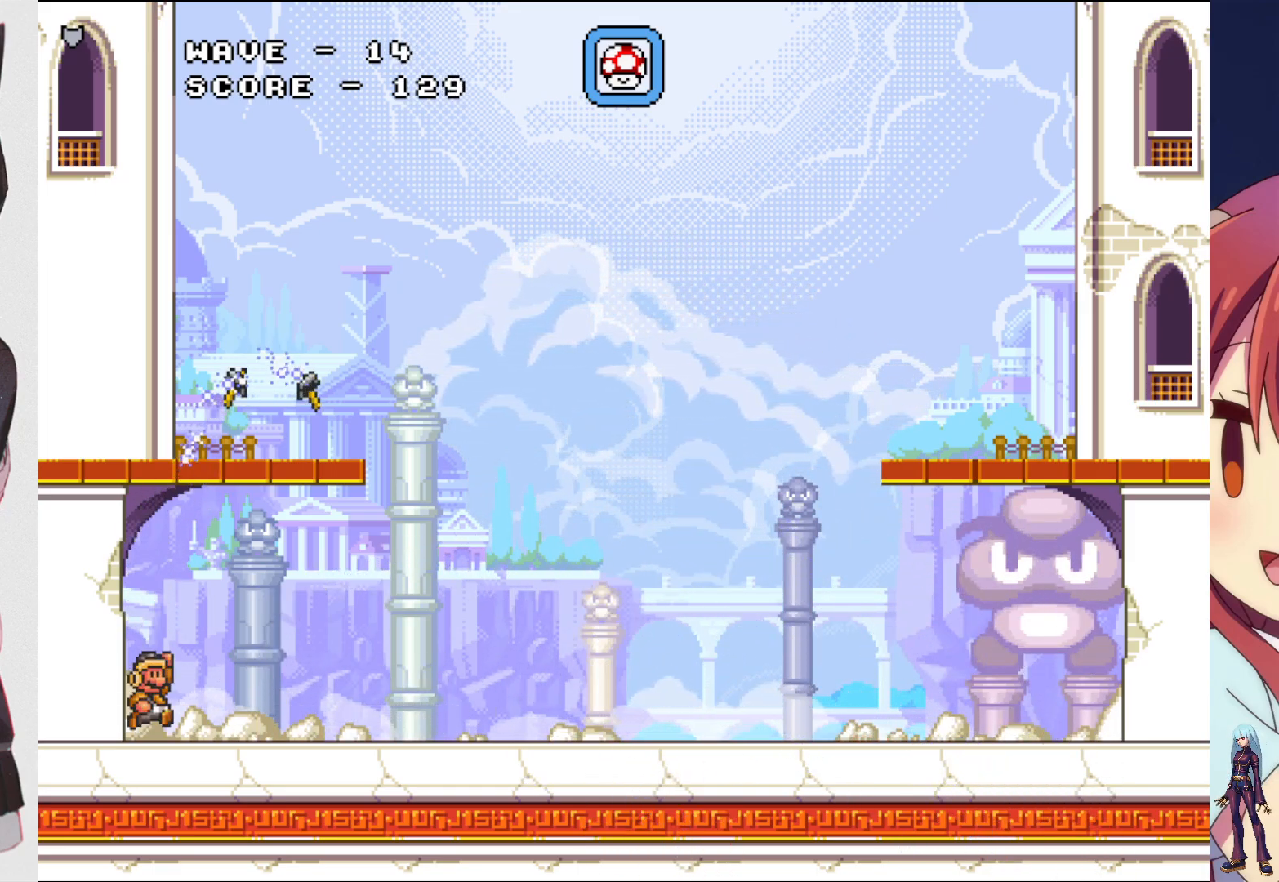
{"buttons": ["DPAD_UP"], "events": [[83, "SQUARE", "down"], [167, "CROSS", "up"], [267, "SQUARE", "up"], [333, "SQUARE", "down"], [433, "SQUARE", "up"]]}
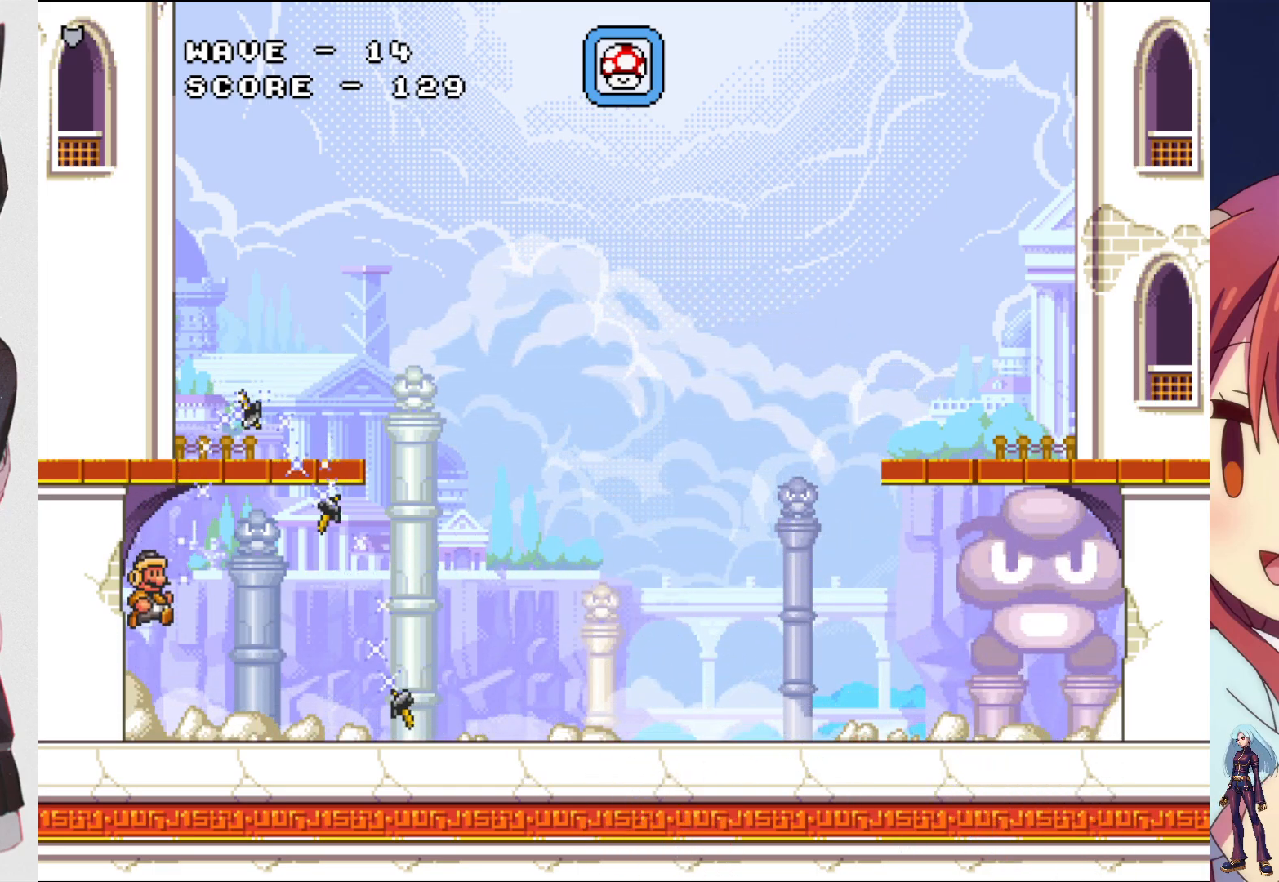
{"buttons": ["CROSS", "DPAD_UP"], "events": [[17, "SQUARE", "down"], [150, "SQUARE", "up"], [217, "SQUARE", "down"], [367, "SQUARE", "up"], [450, "CROSS", "down"]]}
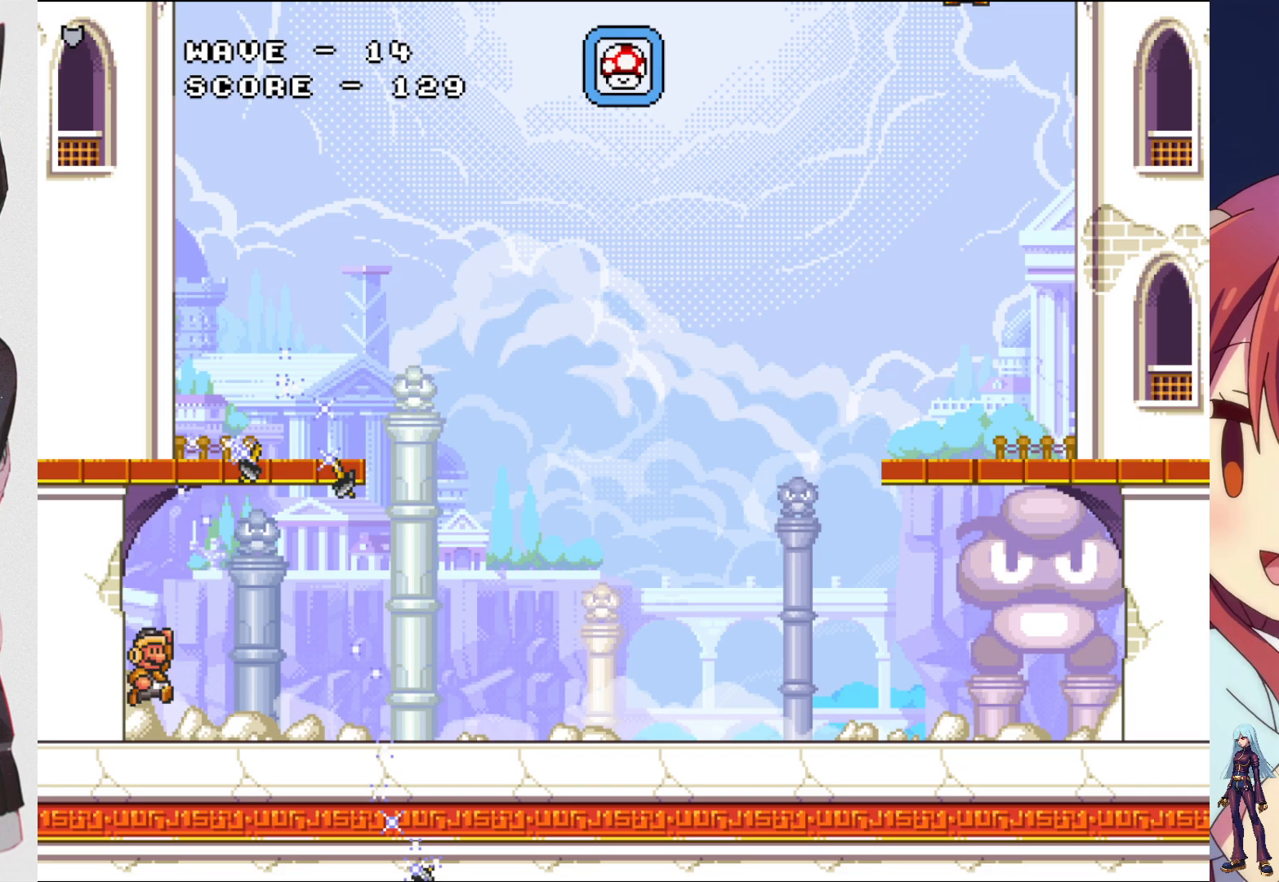
{"buttons": ["SQUARE", "DPAD_UP"], "events": [[33, "SQUARE", "down"], [133, "CROSS", "up"], [200, "SQUARE", "up"], [283, "SQUARE", "down"], [400, "SQUARE", "up"], [483, "SQUARE", "down"]]}
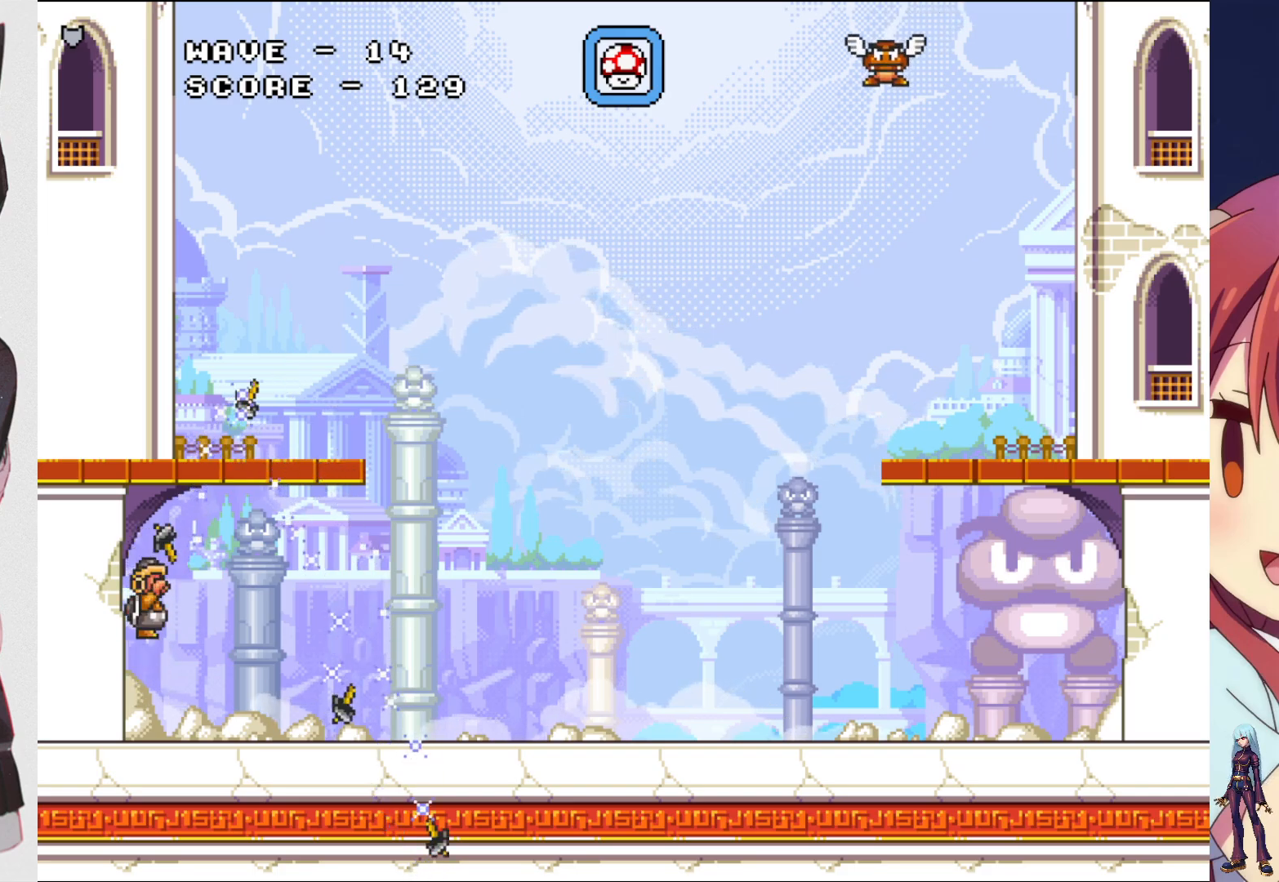
{"buttons": ["SQUARE", "DPAD_UP"], "events": [[117, "SQUARE", "up"], [317, "CROSS", "down"], [383, "SQUARE", "down"], [483, "CROSS", "up"]]}
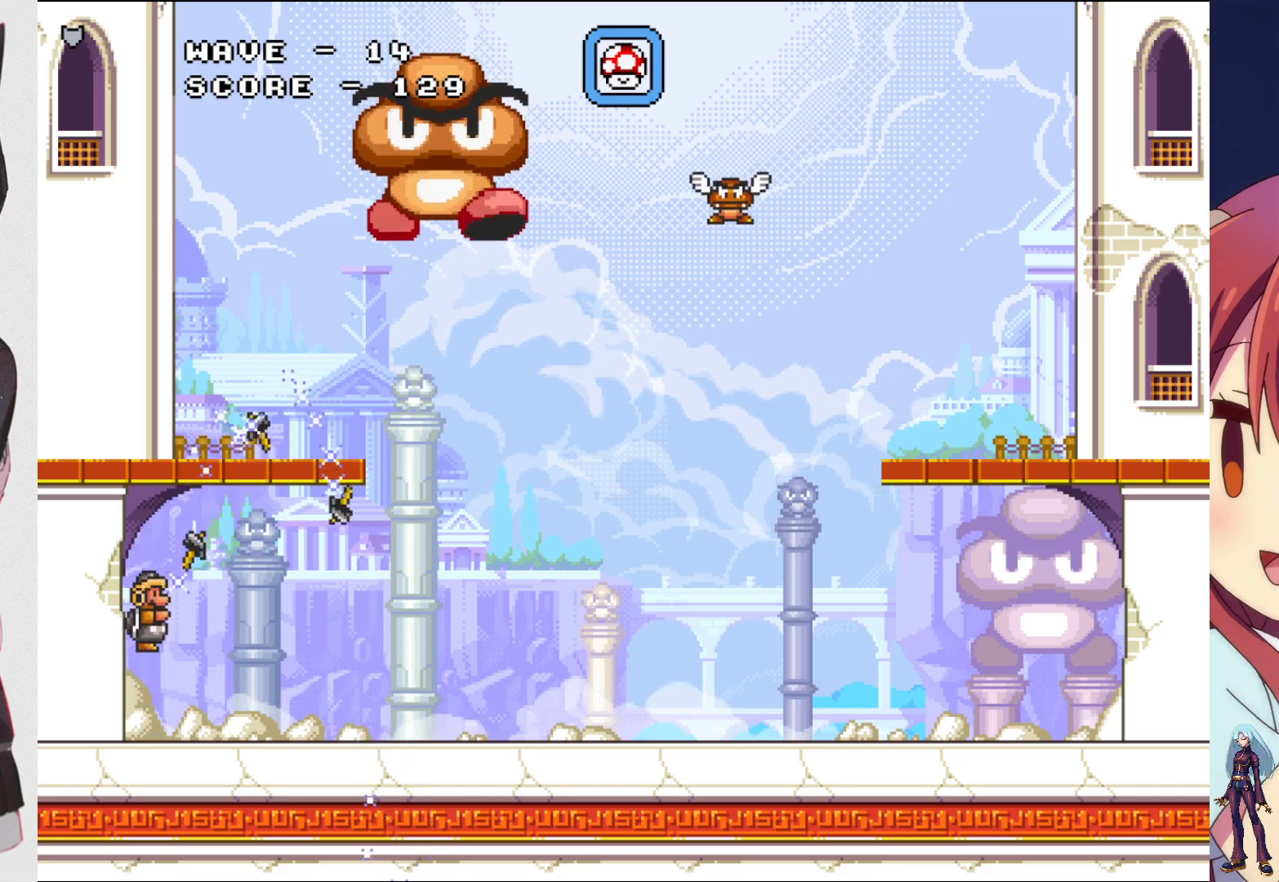
{"buttons": ["DPAD_UP"], "events": [[67, "SQUARE", "up"], [133, "SQUARE", "down"], [250, "SQUARE", "up"], [333, "SQUARE", "down"], [467, "SQUARE", "up"]]}
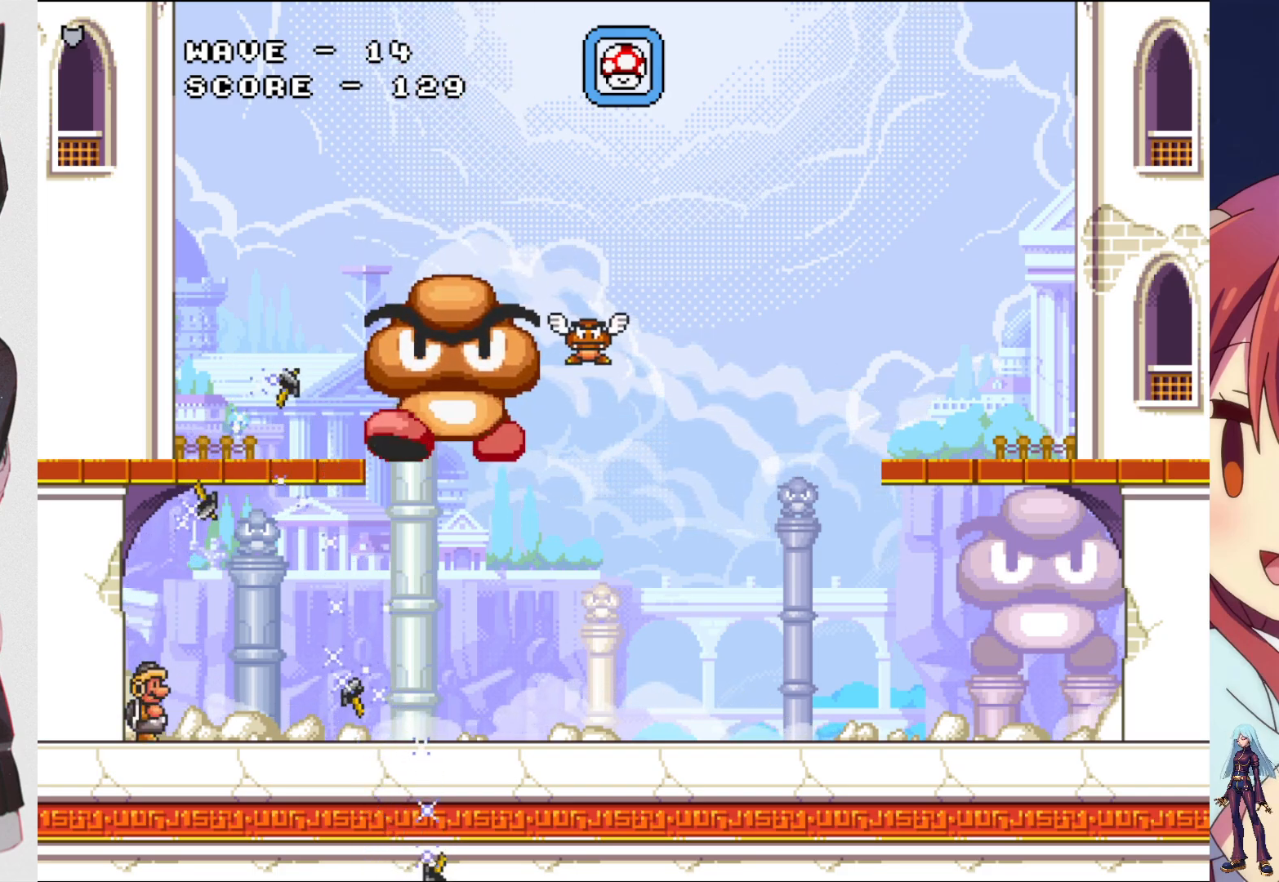
{"buttons": ["CROSS", "DPAD_UP"], "events": [[17, "SQUARE", "down"], [167, "SQUARE", "up"], [250, "SQUARE", "down"], [400, "SQUARE", "up"], [467, "CROSS", "down"]]}
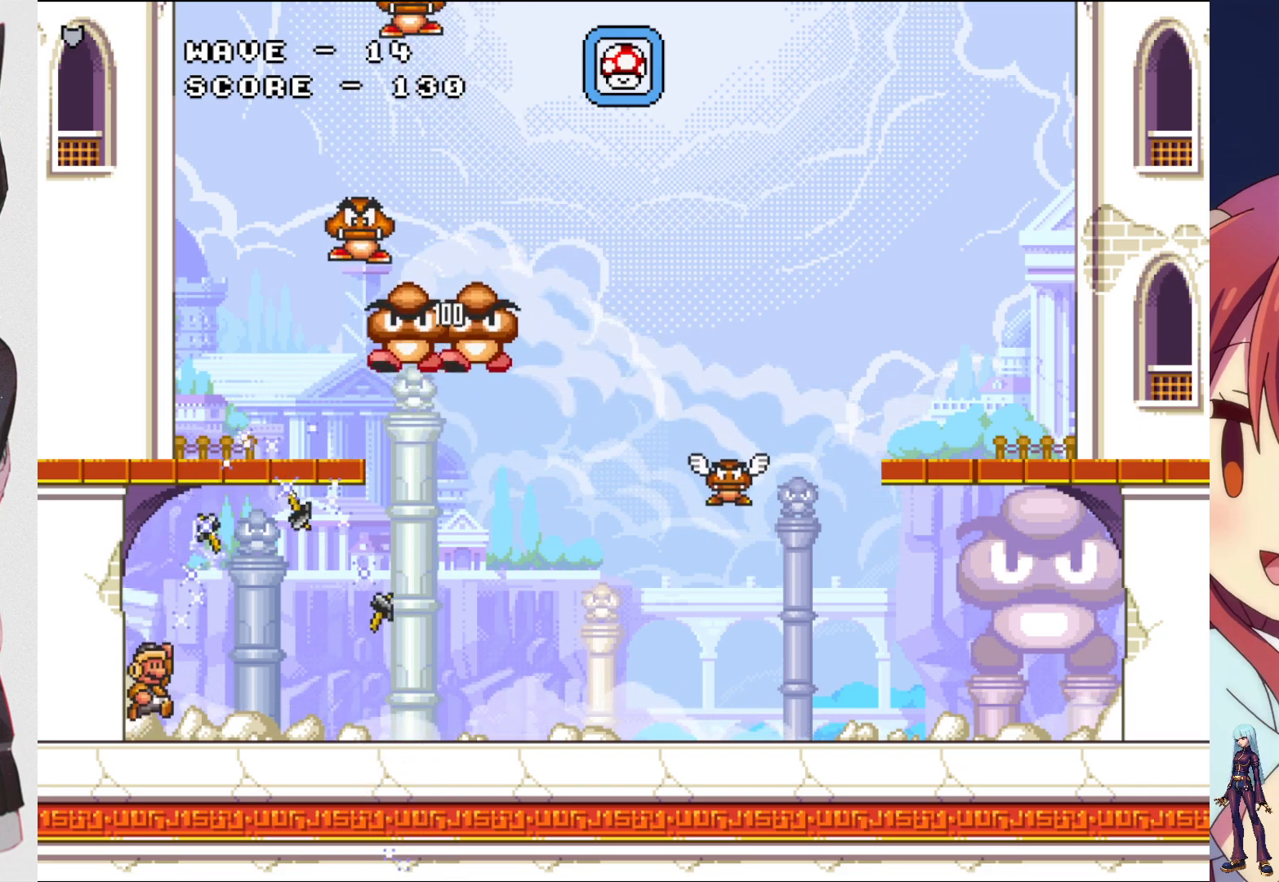
{"buttons": ["SQUARE", "DPAD_UP"], "events": [[67, "SQUARE", "down"], [167, "CROSS", "up"], [233, "SQUARE", "up"], [300, "SQUARE", "down"], [433, "SQUARE", "up"], [500, "SQUARE", "down"]]}